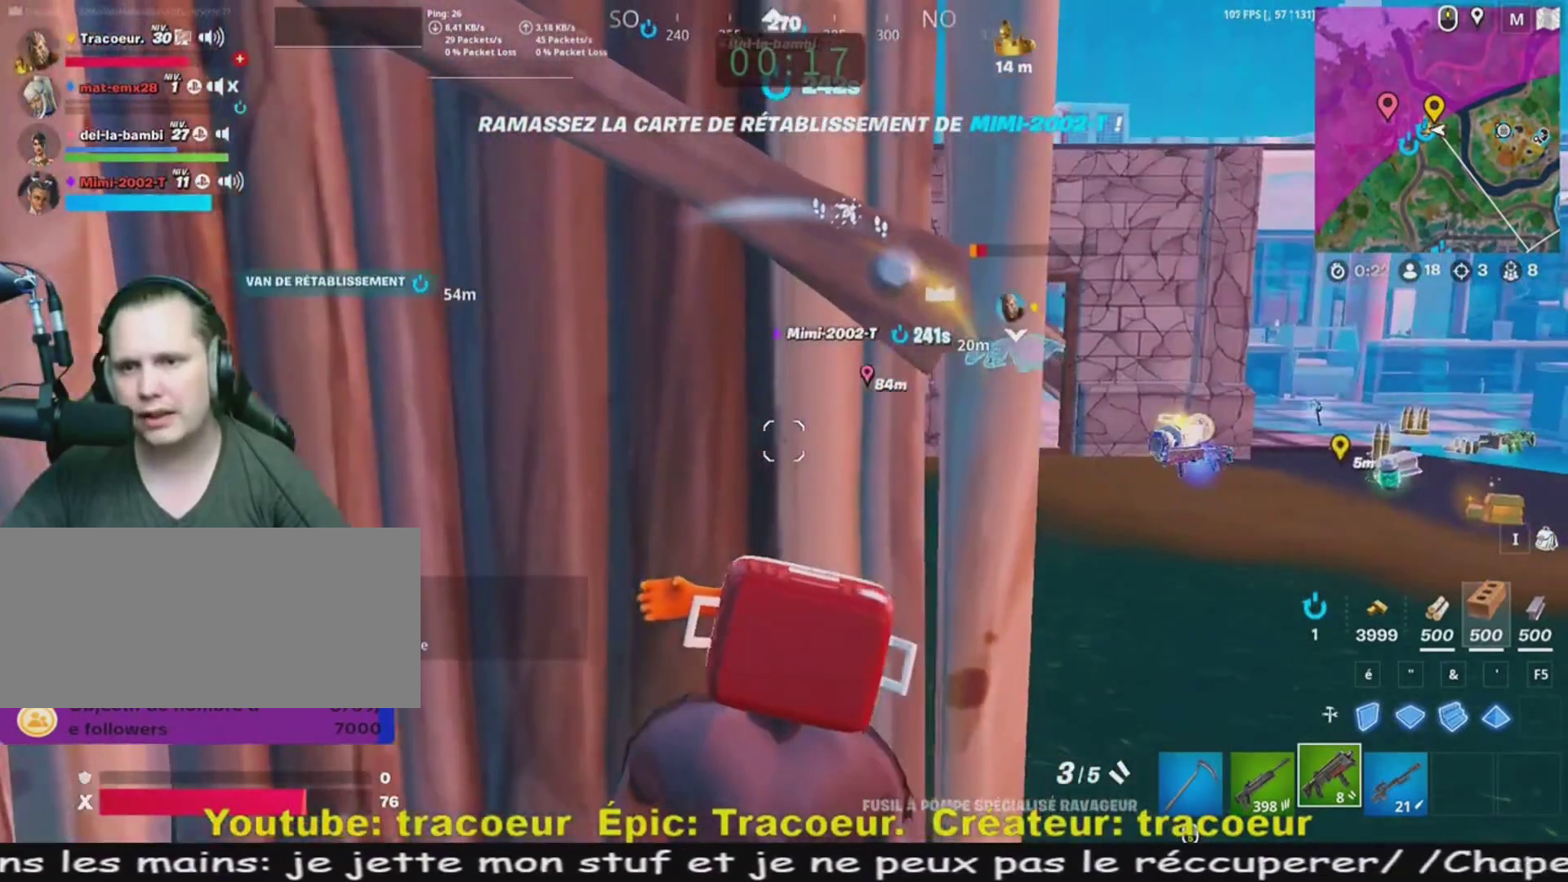
Gameplay with keyboard and mouse; each line is a JSON object with the keys and mouse buttons held at the frame after it. "events" lists presses ("down") and releases ("up") of "1", "2", "3", "4", "5", "a", "alt", "c", "caps_lock", "ctrl", "d", "e", "f", "g", "q", "r", "s", "shift", "space", "t", "tab", "v", "w", "x", "z", "mouse_left", "mouse_wheel" and "mouse_right" between this image and that frame as [ms after this image, input, new state], when the widget could be followed in between. "mouse_left", "mouse_wheel", "mouse_right" = the "left", "wheel", "right" buttons of the "mouse" list. No other keys are recorded. "wheel" means that the mouse wheel is clicked or scrolled. Mouse movement is not recorded.
{"keys": [], "mouse": [], "events": [[120, "d", "up"], [360, "d", "down"], [520, "d", "up"]]}
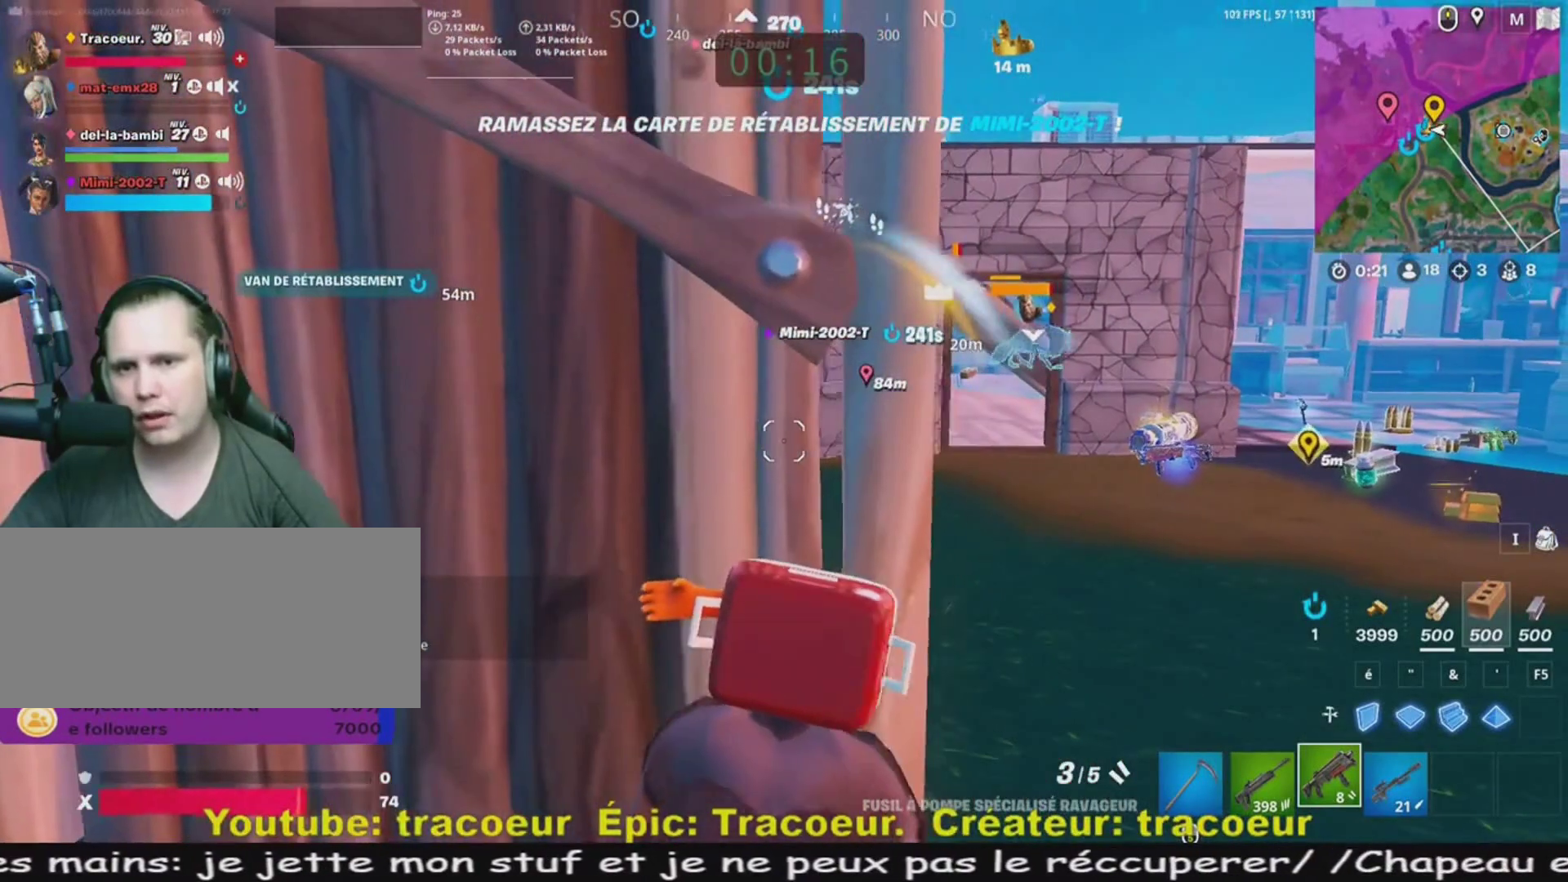
{"keys": [], "mouse": [], "events": []}
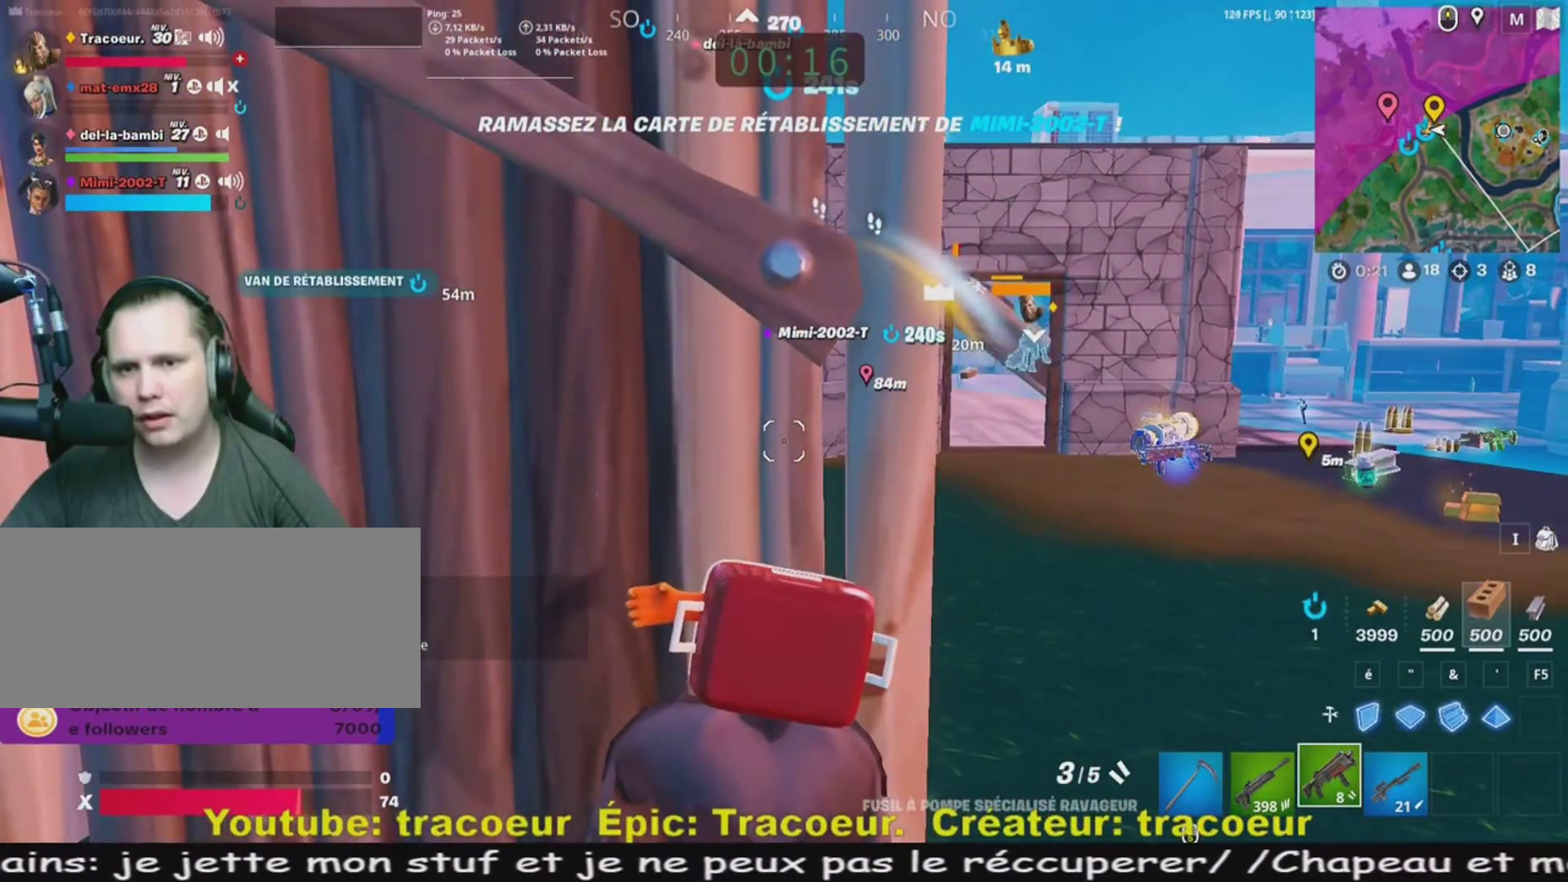
{"keys": ["q"], "mouse": [], "events": [[360, "q", "down"]]}
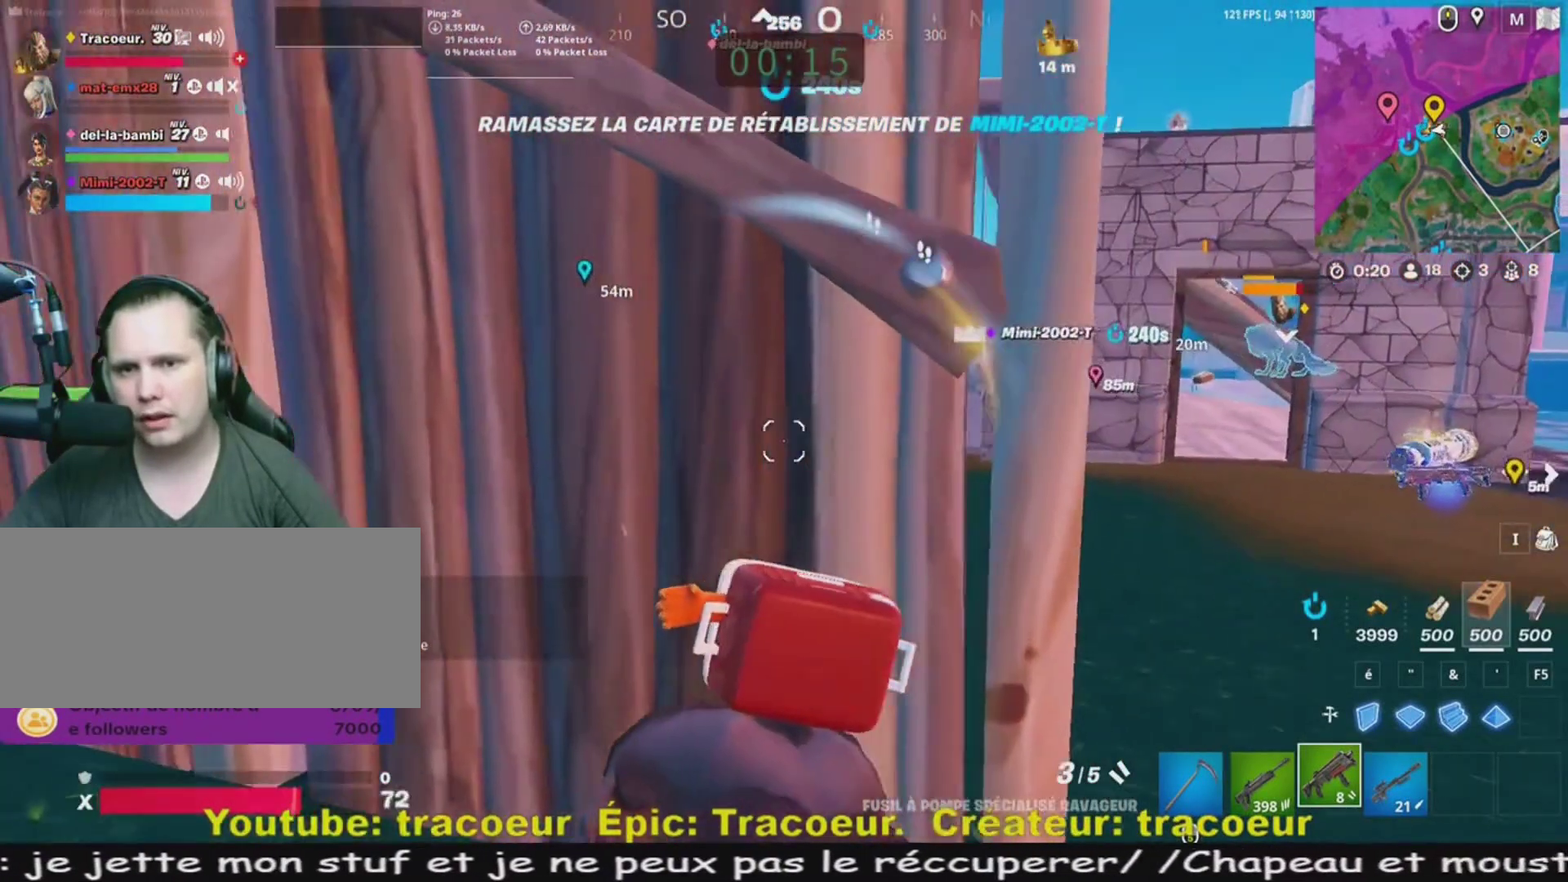
{"keys": [], "mouse": [], "events": [[40, "q", "up"], [200, "d", "down"], [400, "d", "up"]]}
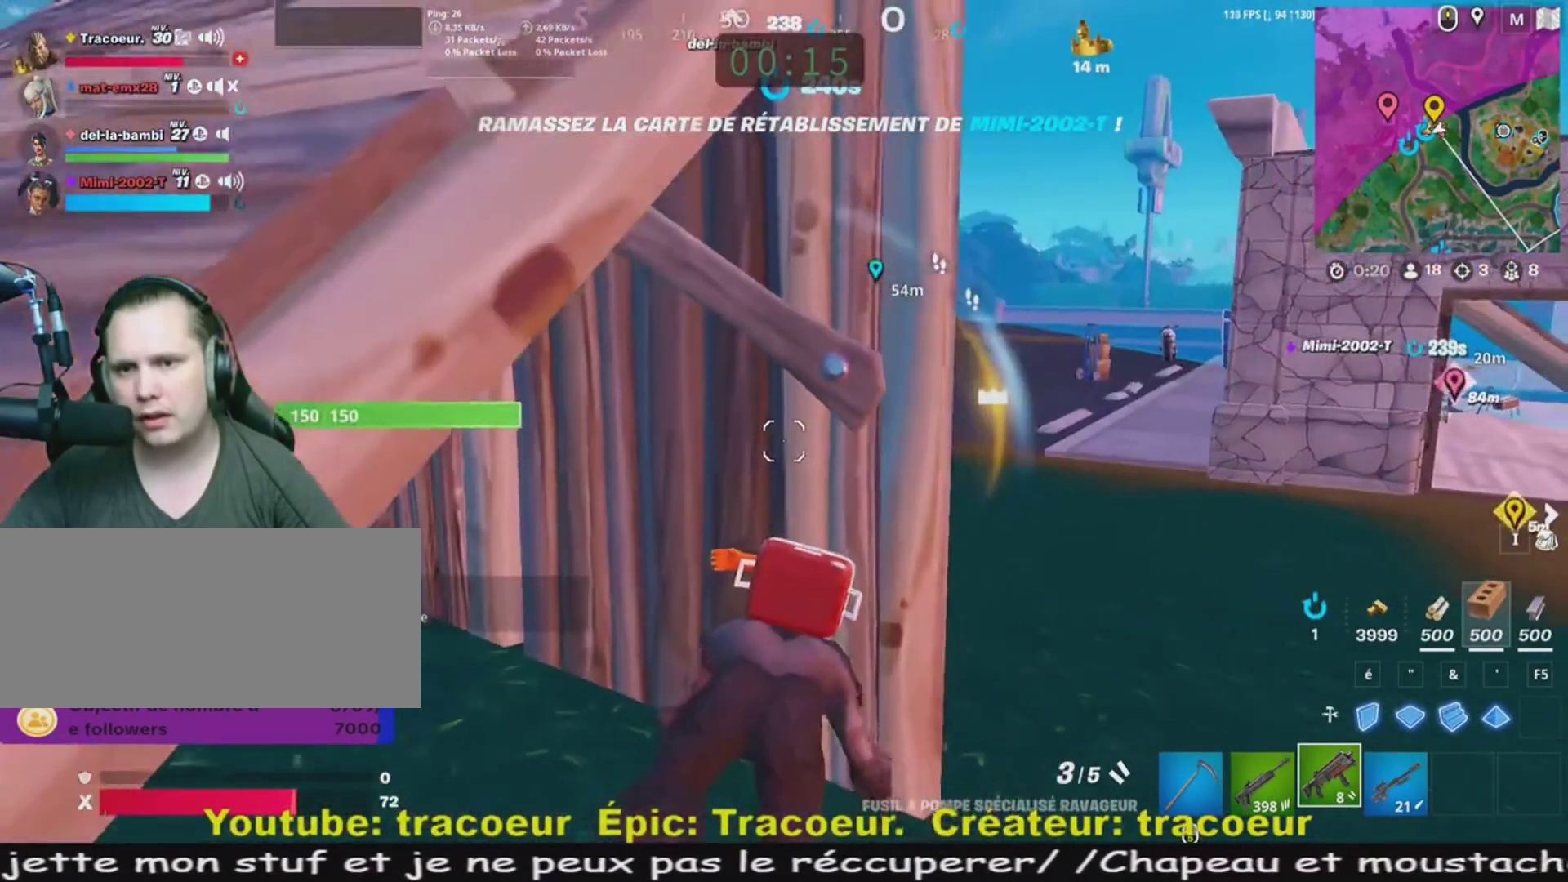
{"keys": [], "mouse": [], "events": [[320, "q", "down"], [480, "q", "up"]]}
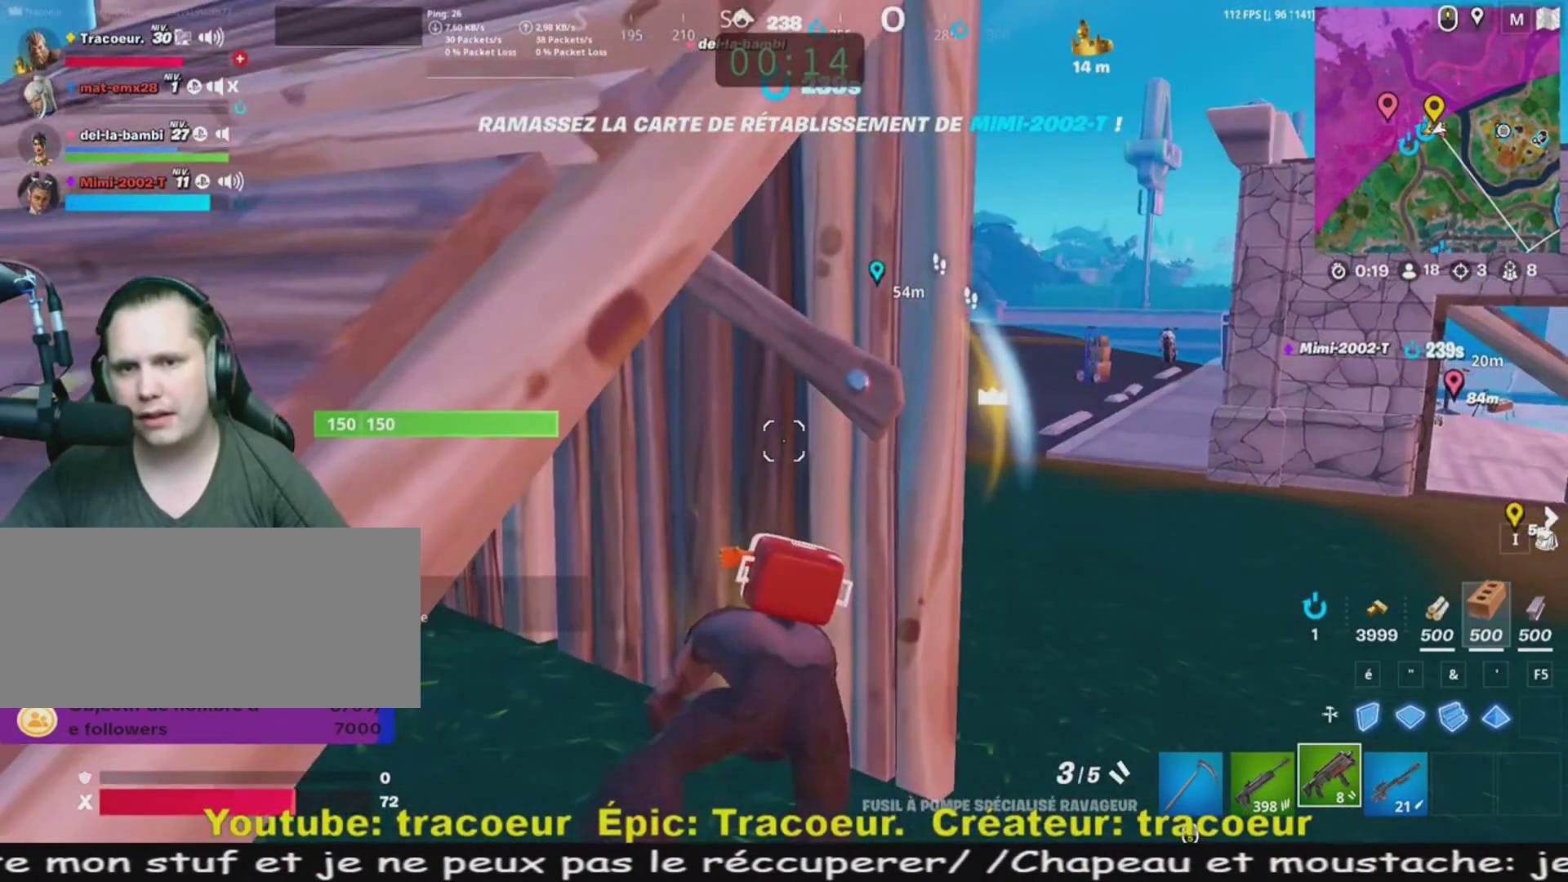
{"keys": ["s"], "mouse": [], "events": [[120, "s", "down"]]}
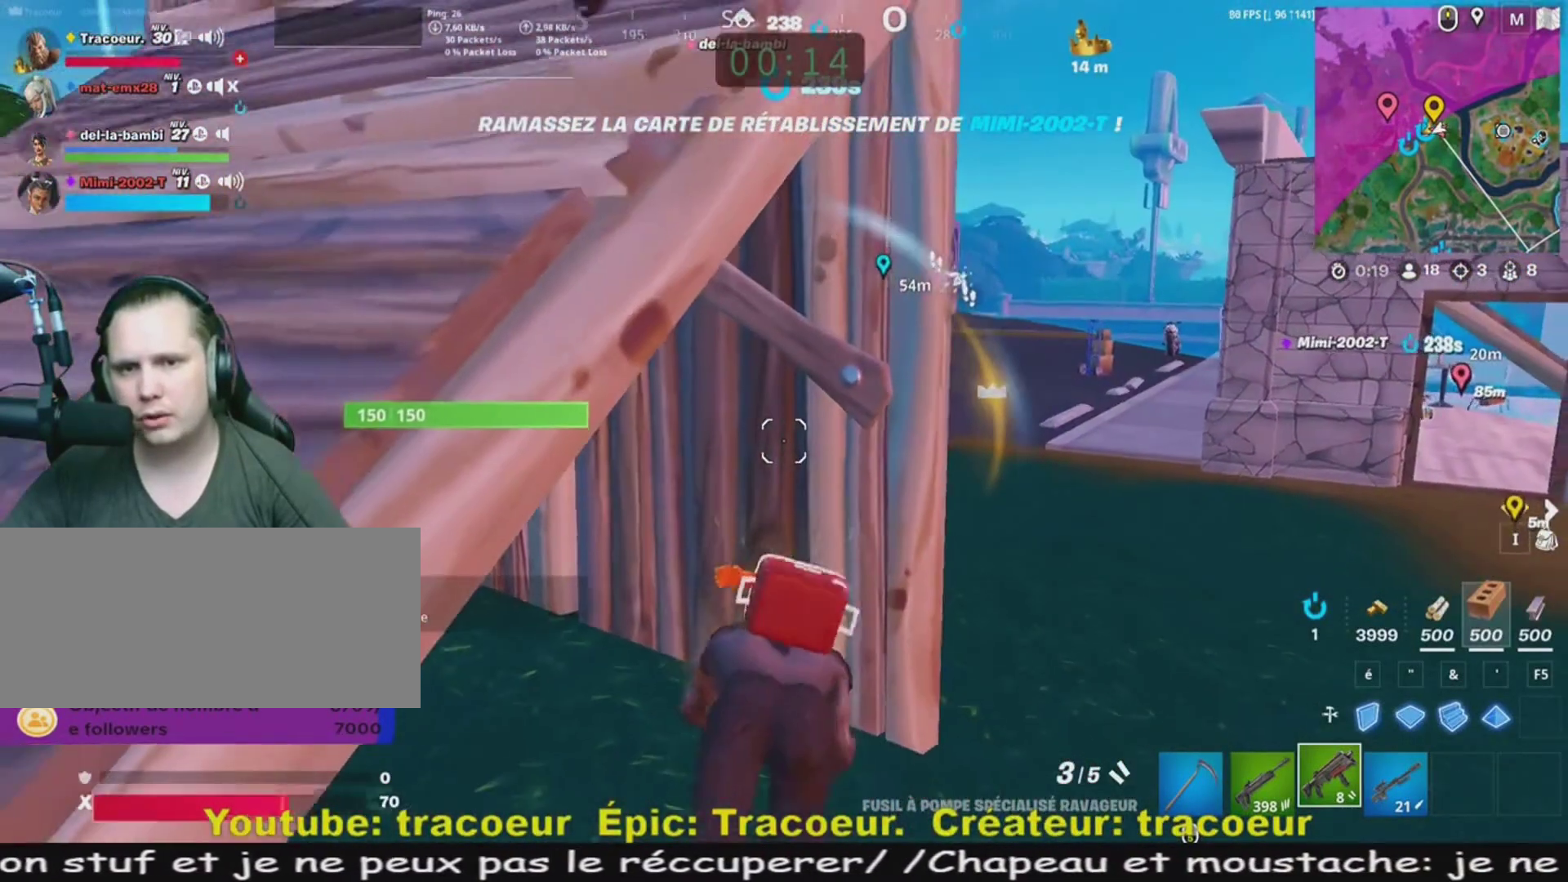
{"keys": ["s"], "mouse": [], "events": [[320, "d", "down"], [520, "d", "up"]]}
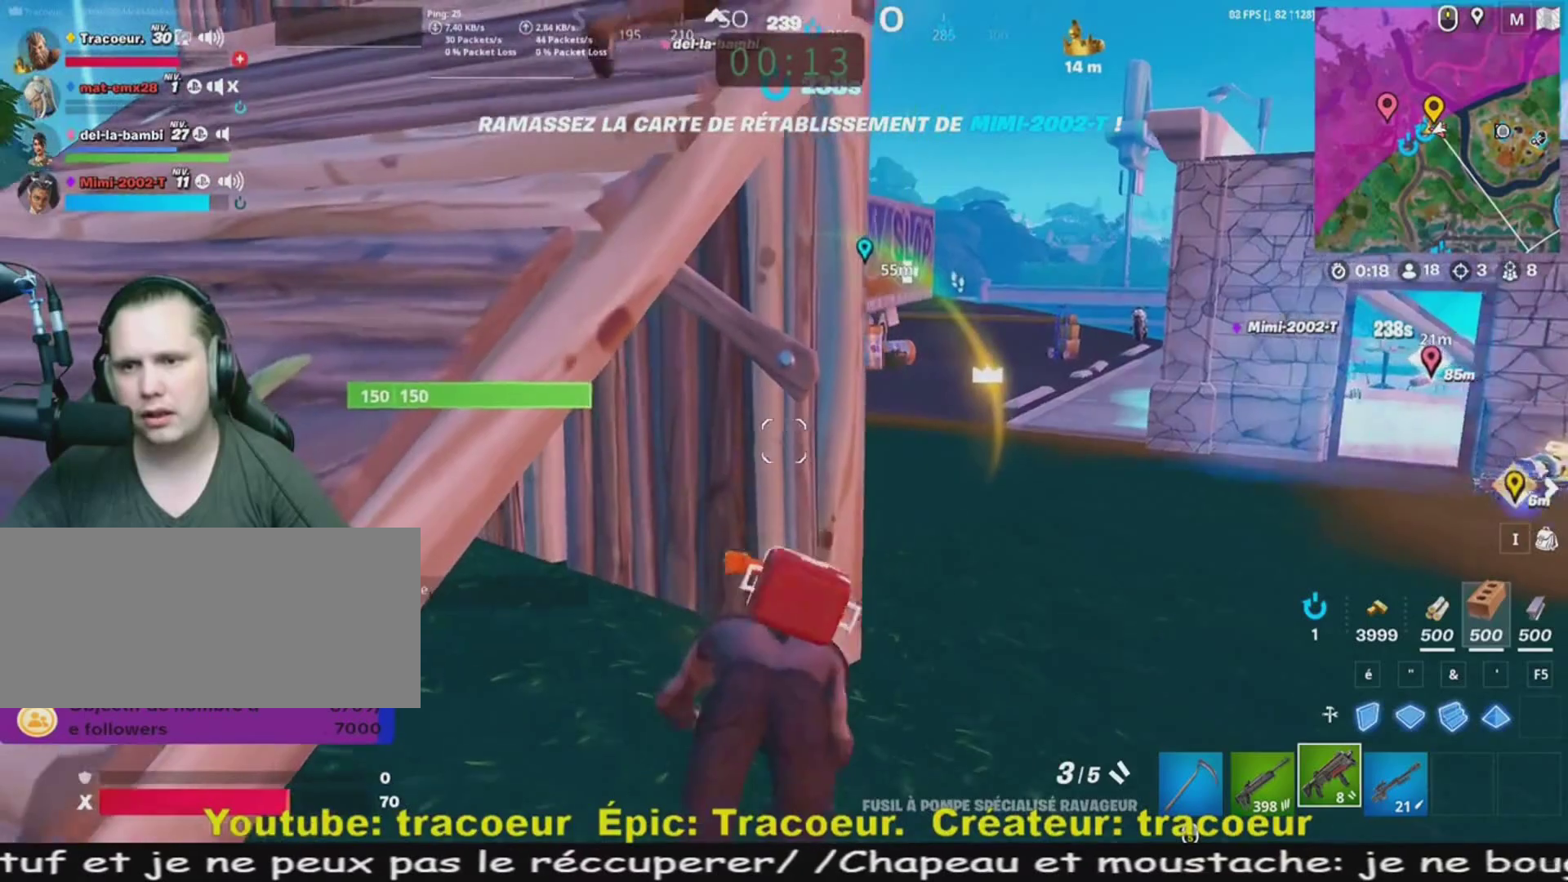
{"keys": ["q", "s"], "mouse": [], "events": [[320, "q", "down"]]}
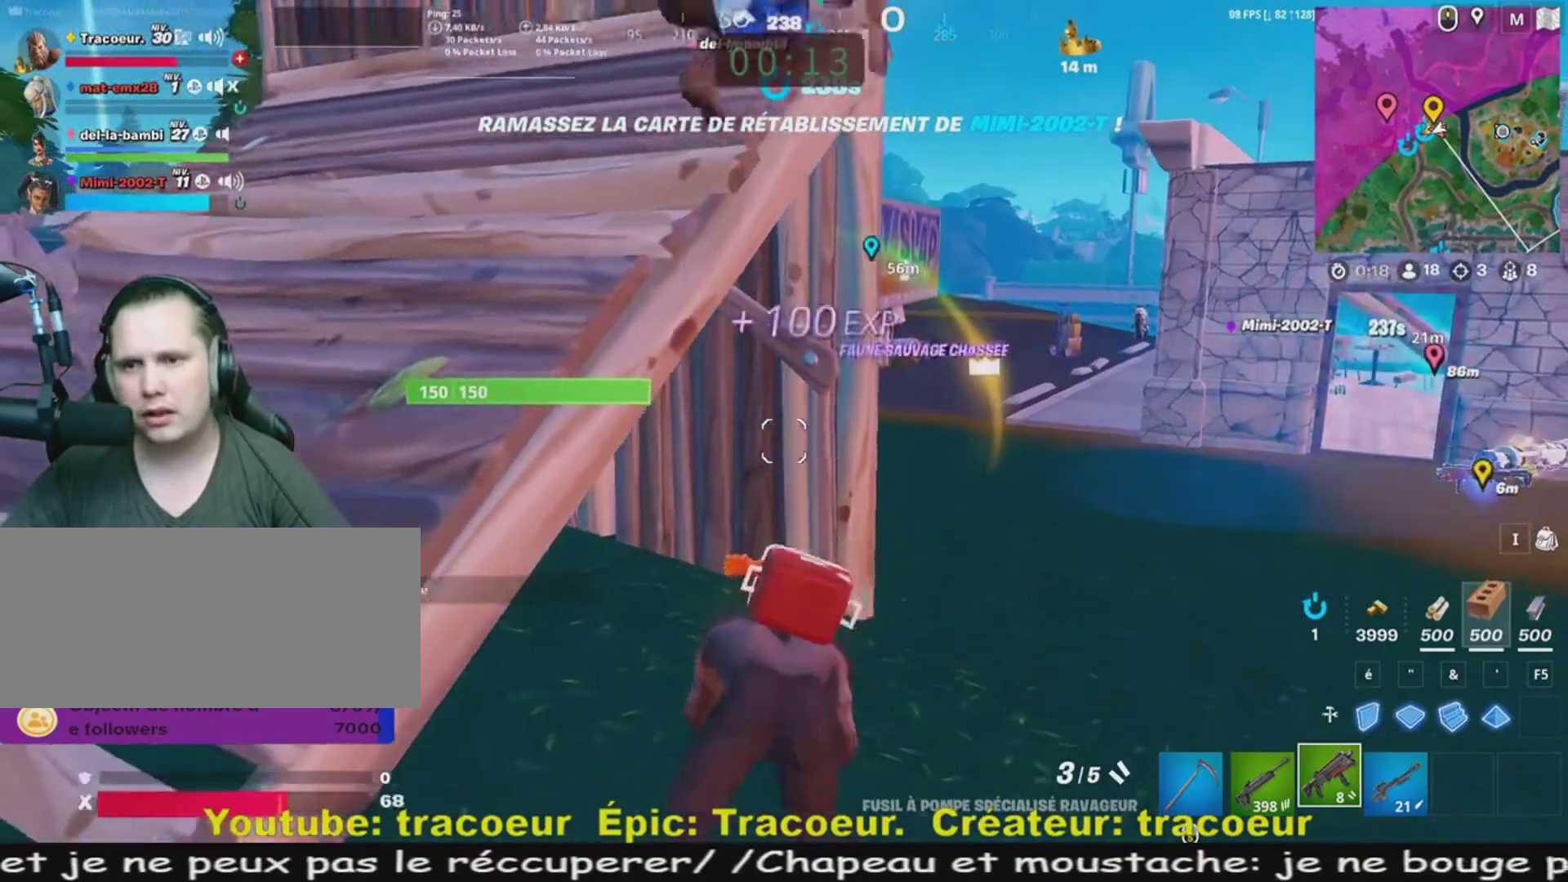
{"keys": ["q", "s"], "mouse": [], "events": []}
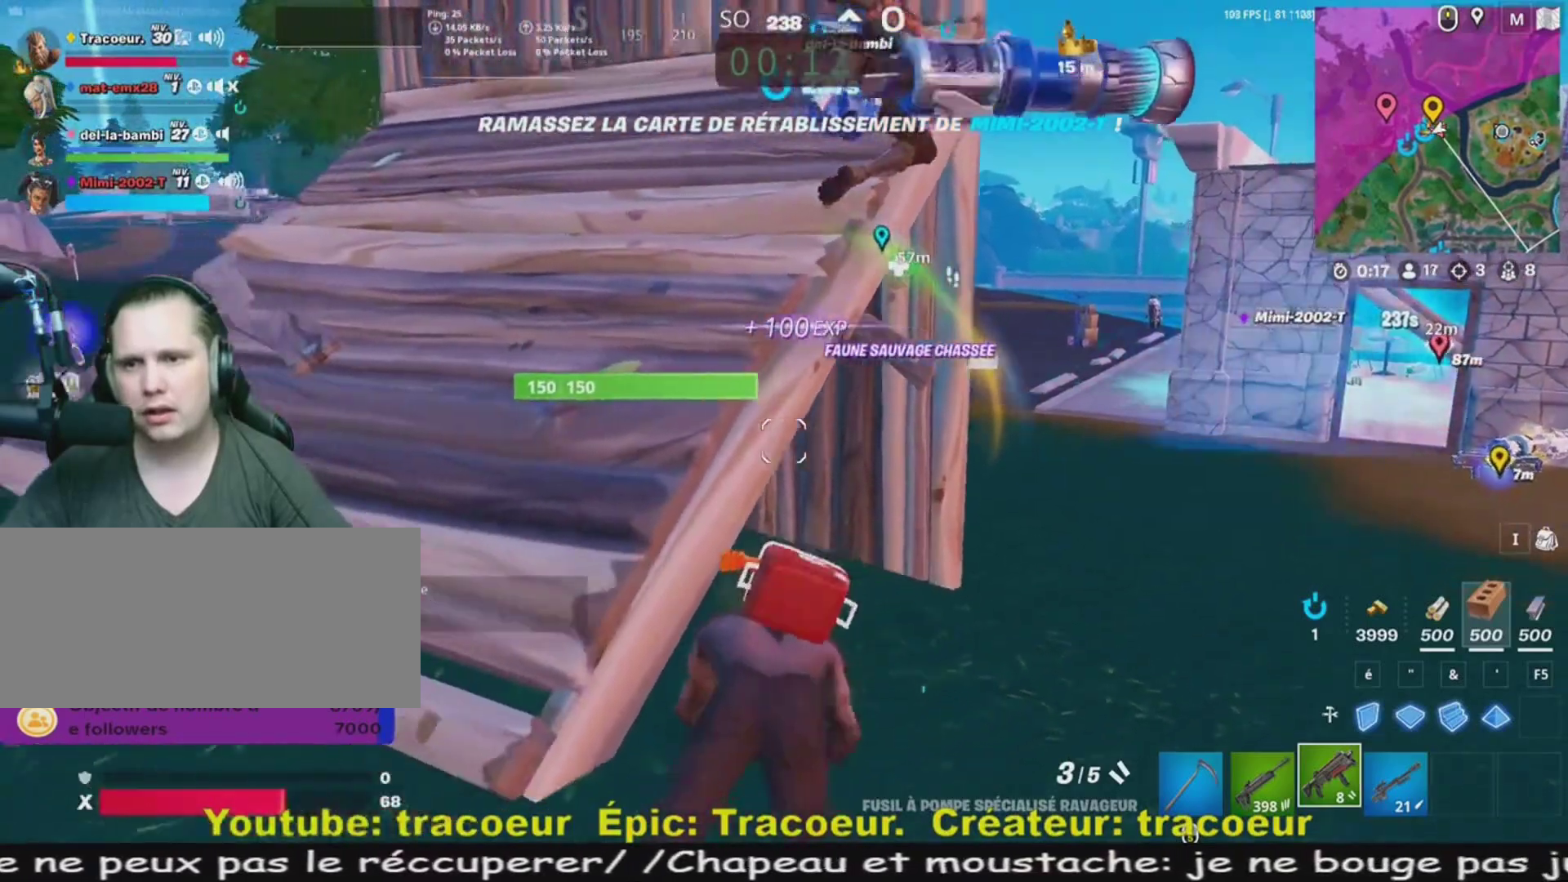
{"keys": ["q"], "mouse": [], "events": [[200, "s", "up"]]}
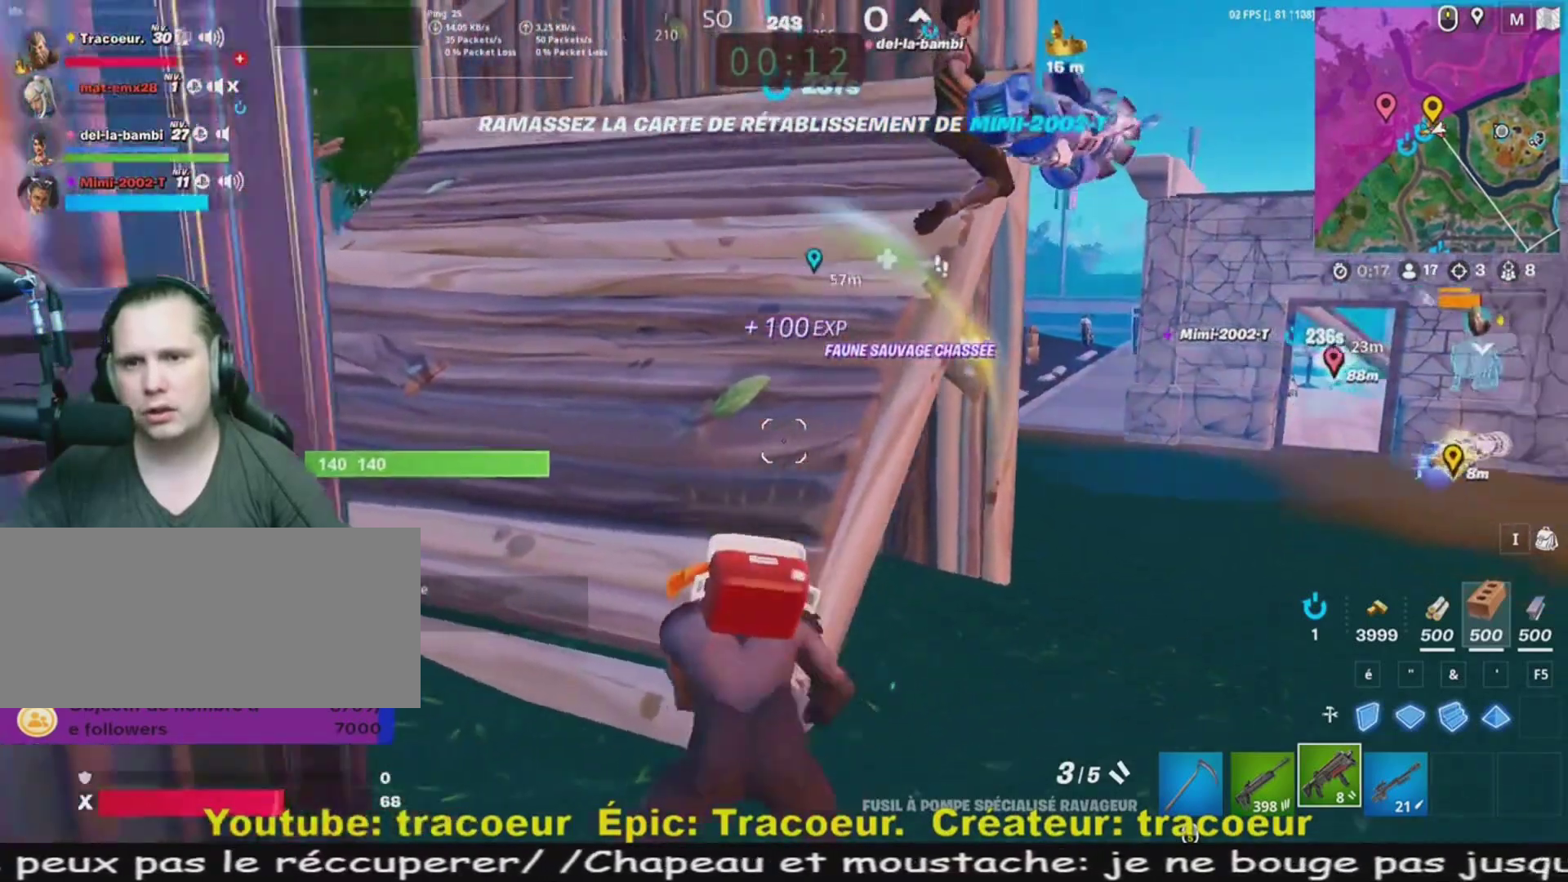
{"keys": ["q", "z"], "mouse": [], "events": [[200, "z", "down"]]}
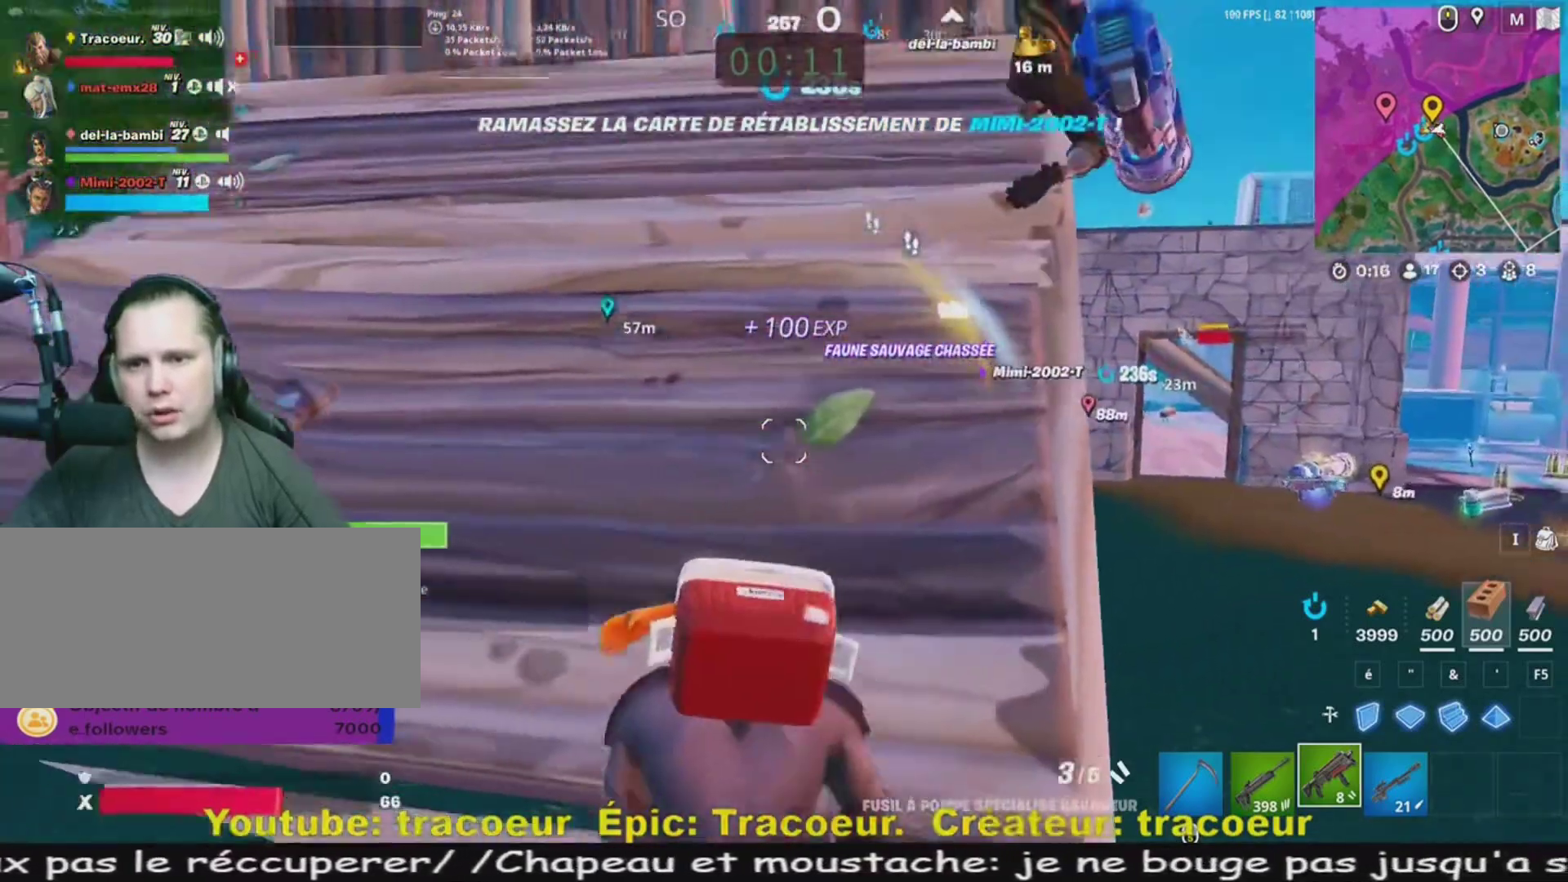
{"keys": ["z"], "mouse": [], "events": [[440, "q", "up"]]}
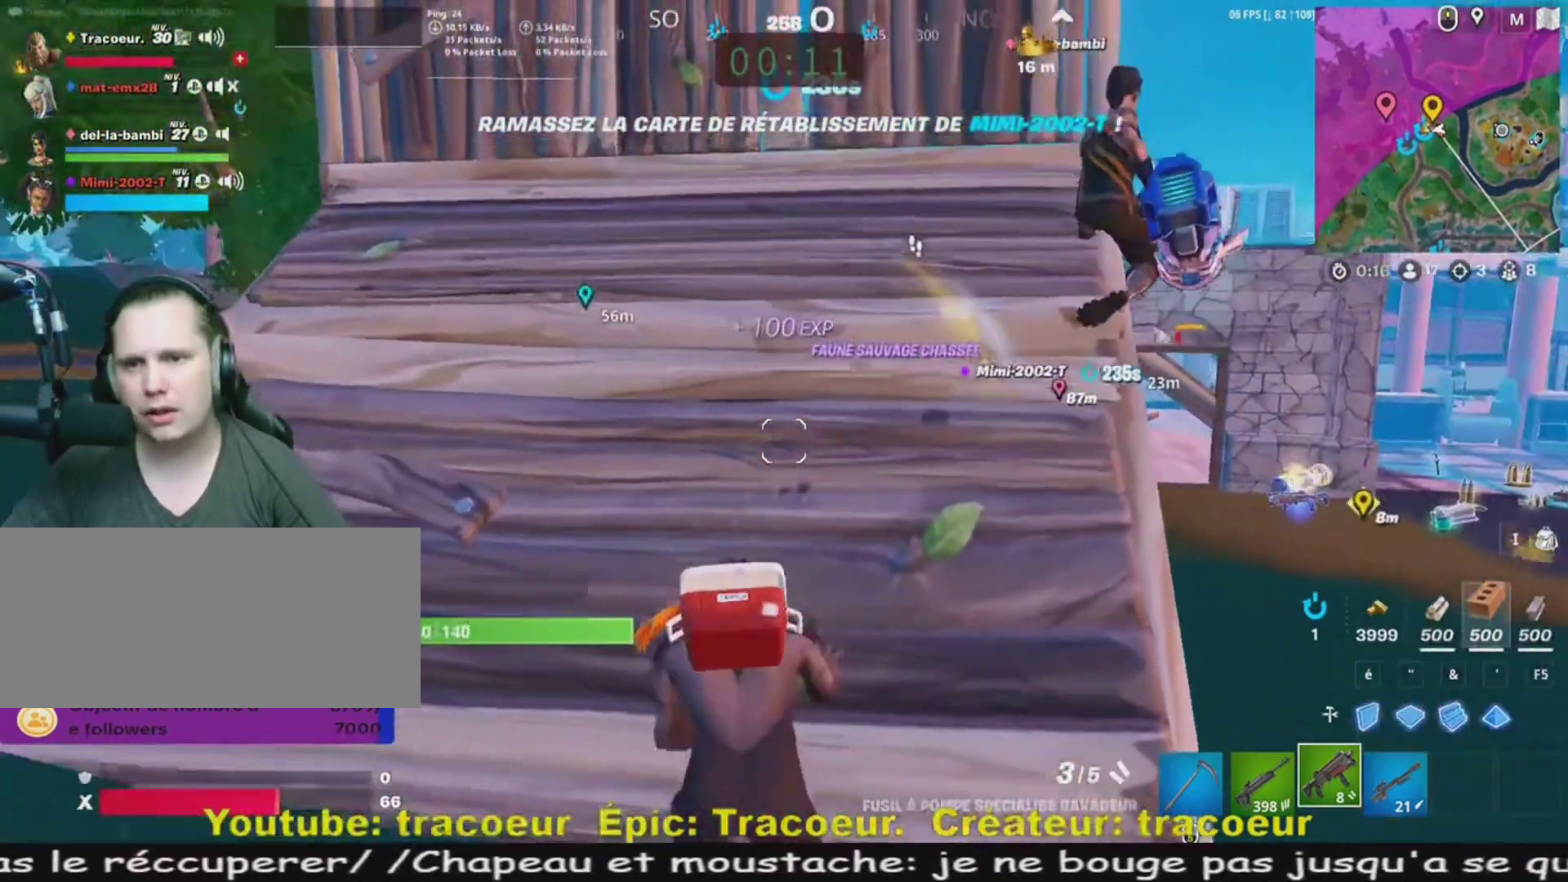
{"keys": ["z"], "mouse": [], "events": []}
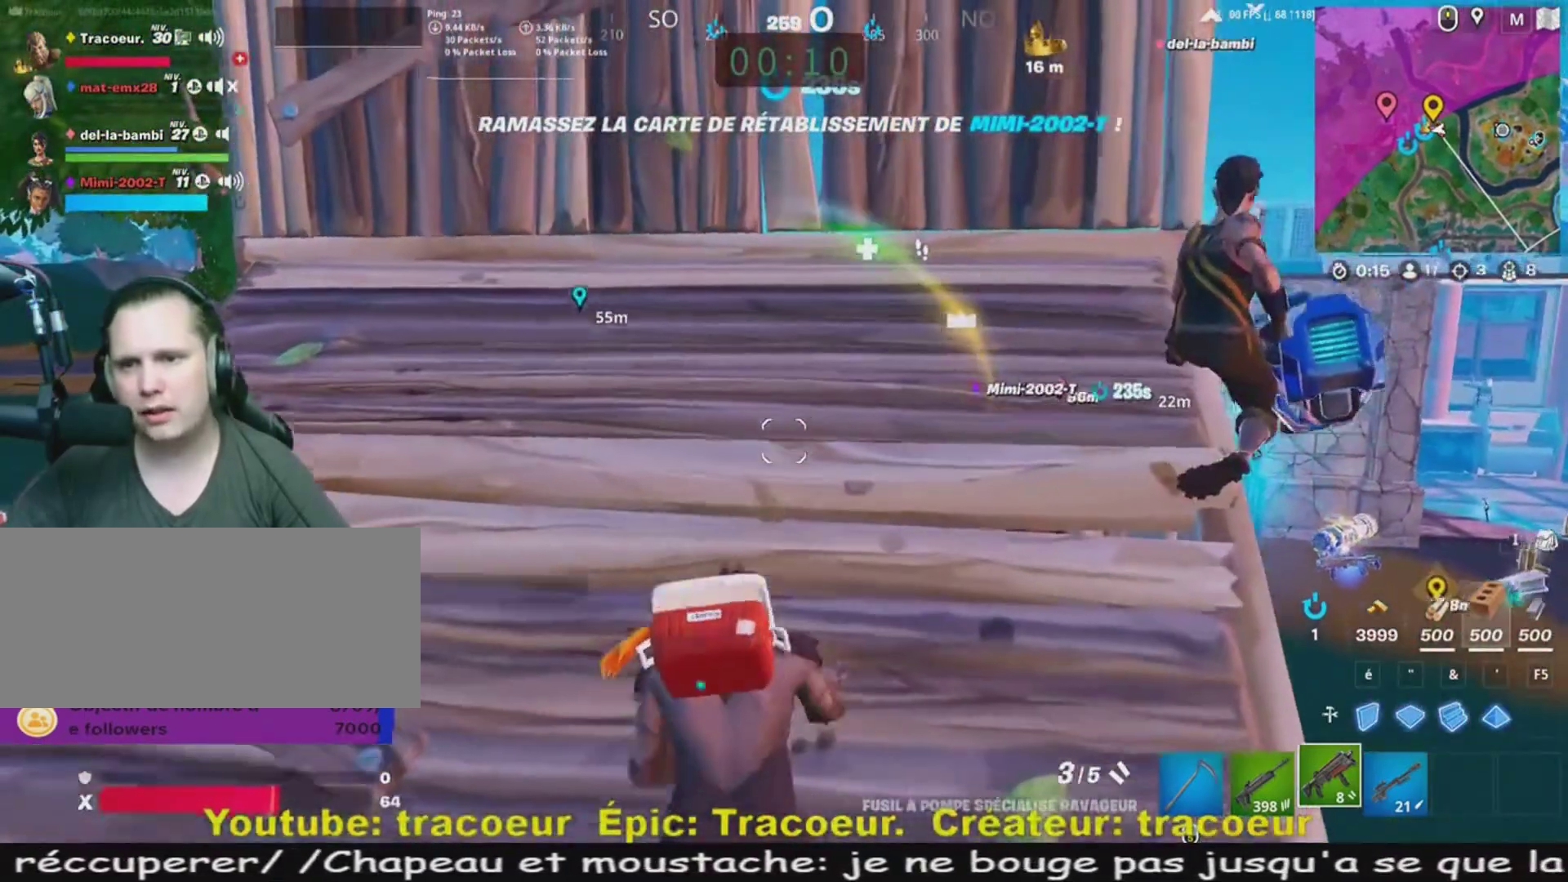
{"keys": ["d", "z"], "mouse": [], "events": [[40, "z", "up"], [160, "d", "down"], [160, "z", "down"]]}
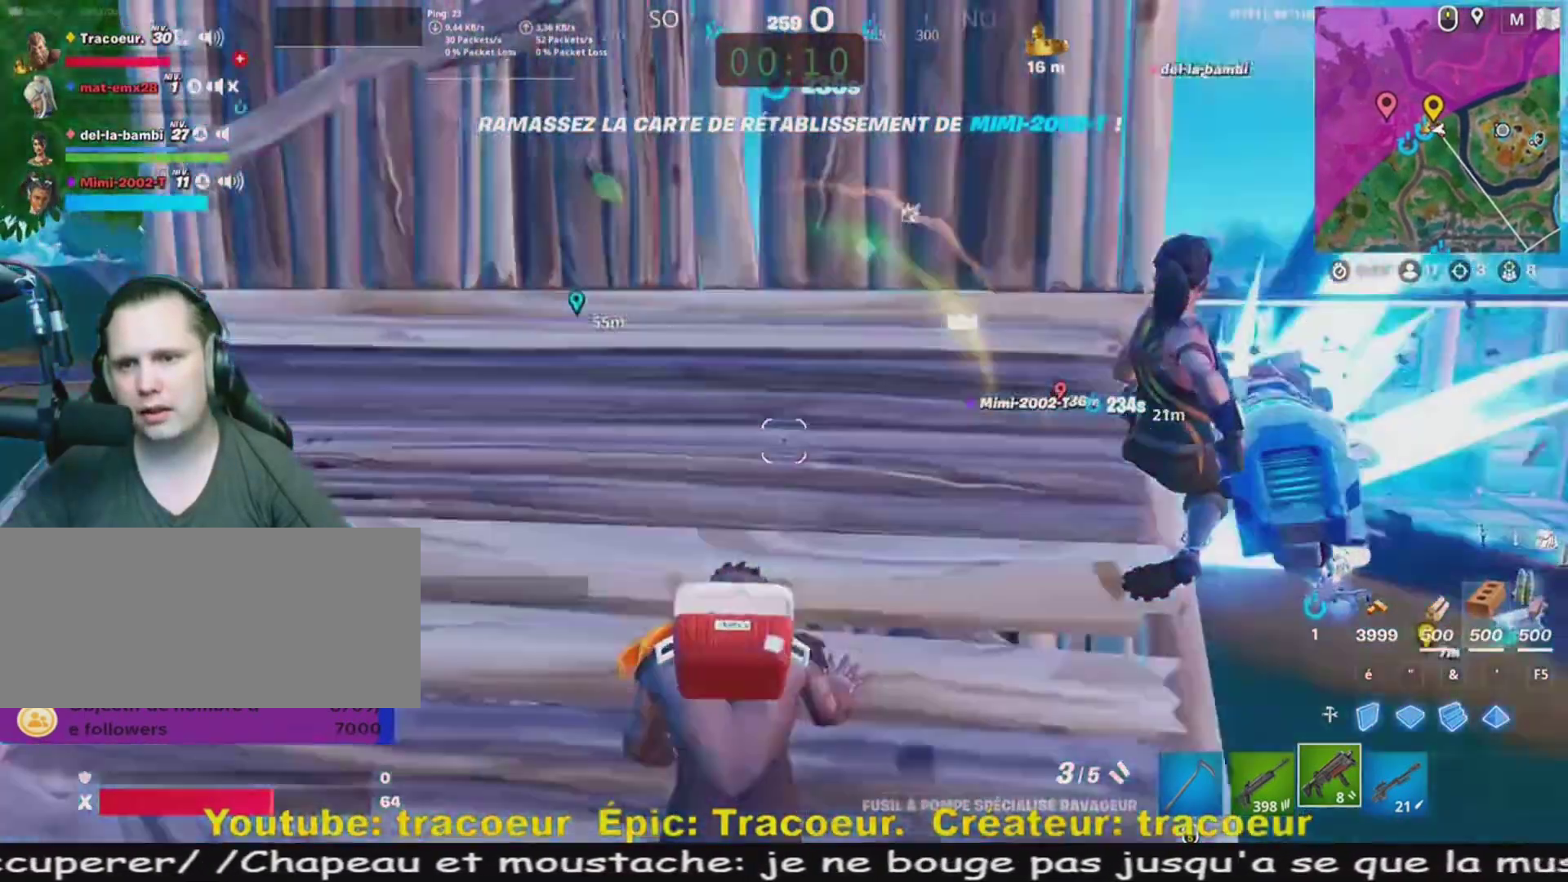
{"keys": ["d"], "mouse": [], "events": [[40, "d", "up"], [120, "z", "up"], [360, "d", "down"]]}
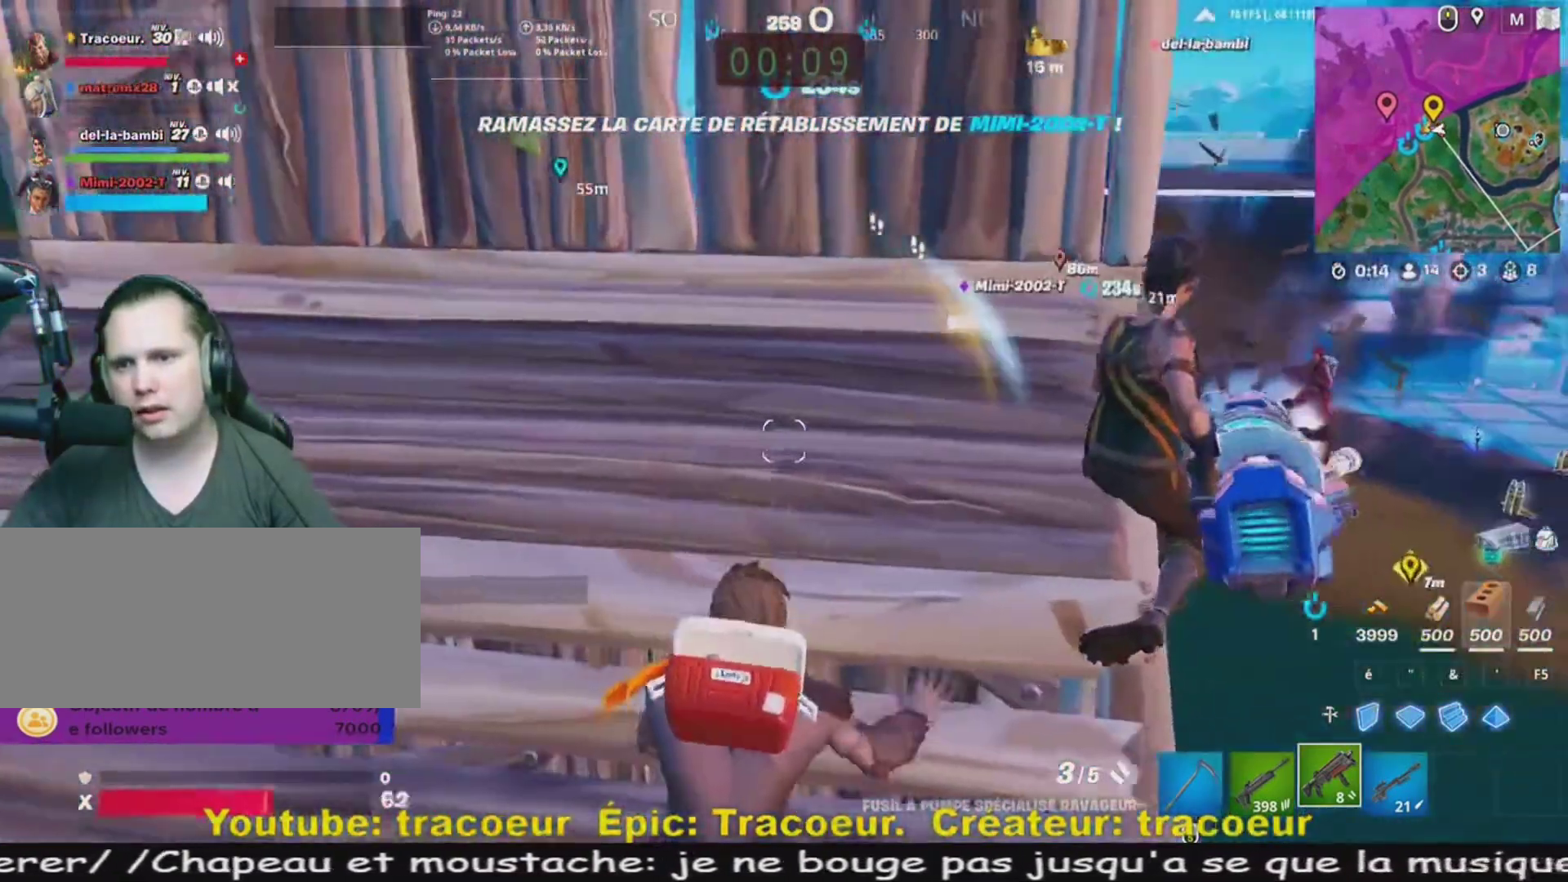
{"keys": ["q", "z"], "mouse": [], "events": [[40, "d", "up"], [160, "z", "down"], [320, "q", "down"]]}
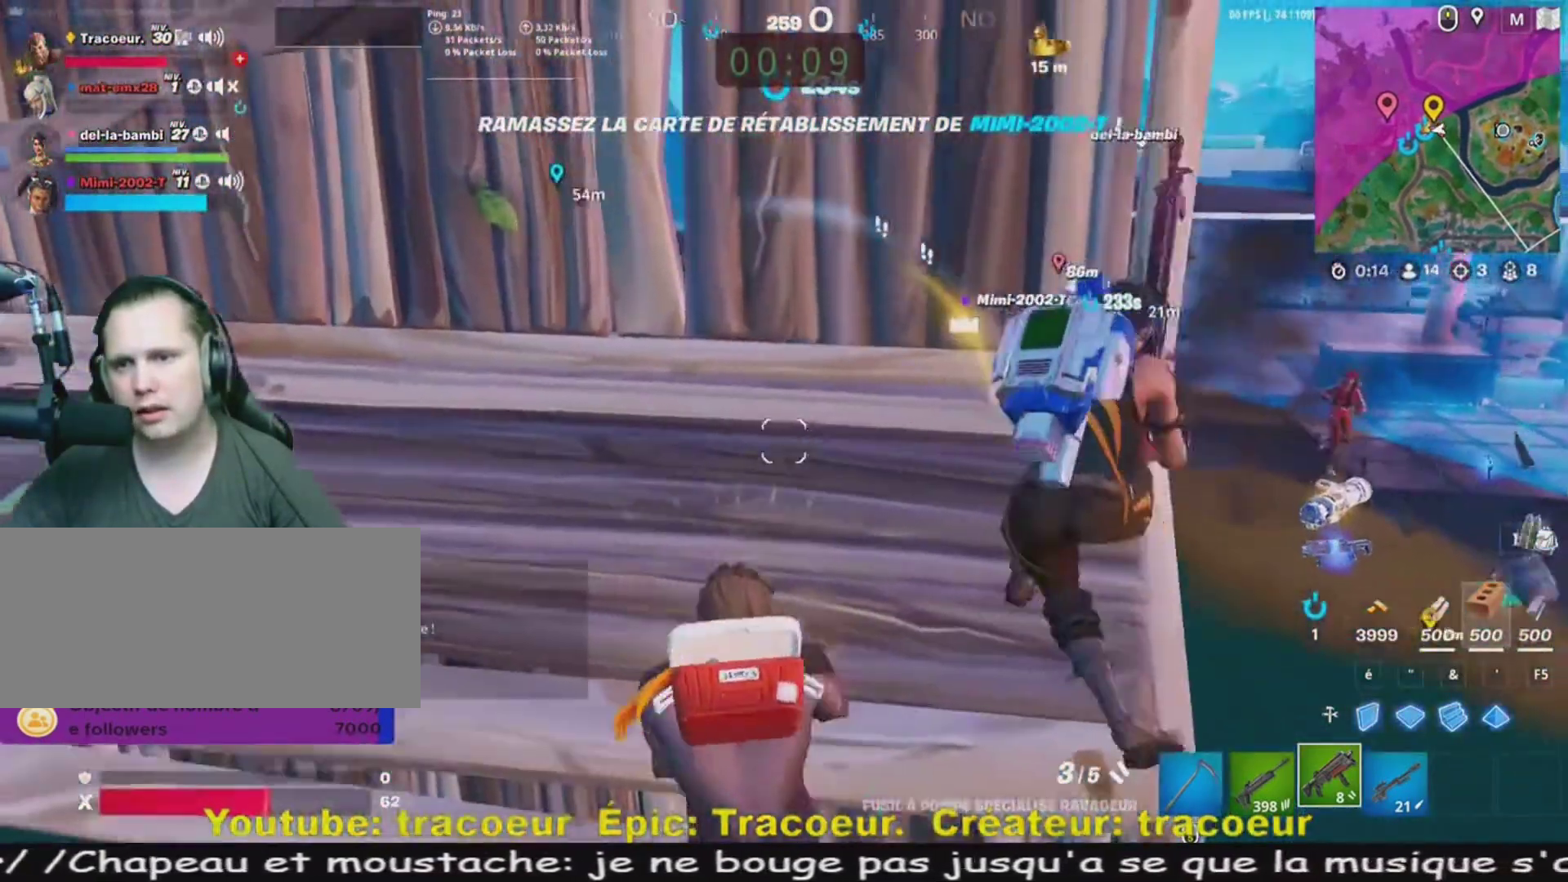
{"keys": ["q", "z"], "mouse": [], "events": [[80, "z", "up"], [200, "q", "up"], [280, "z", "down"], [360, "q", "down"]]}
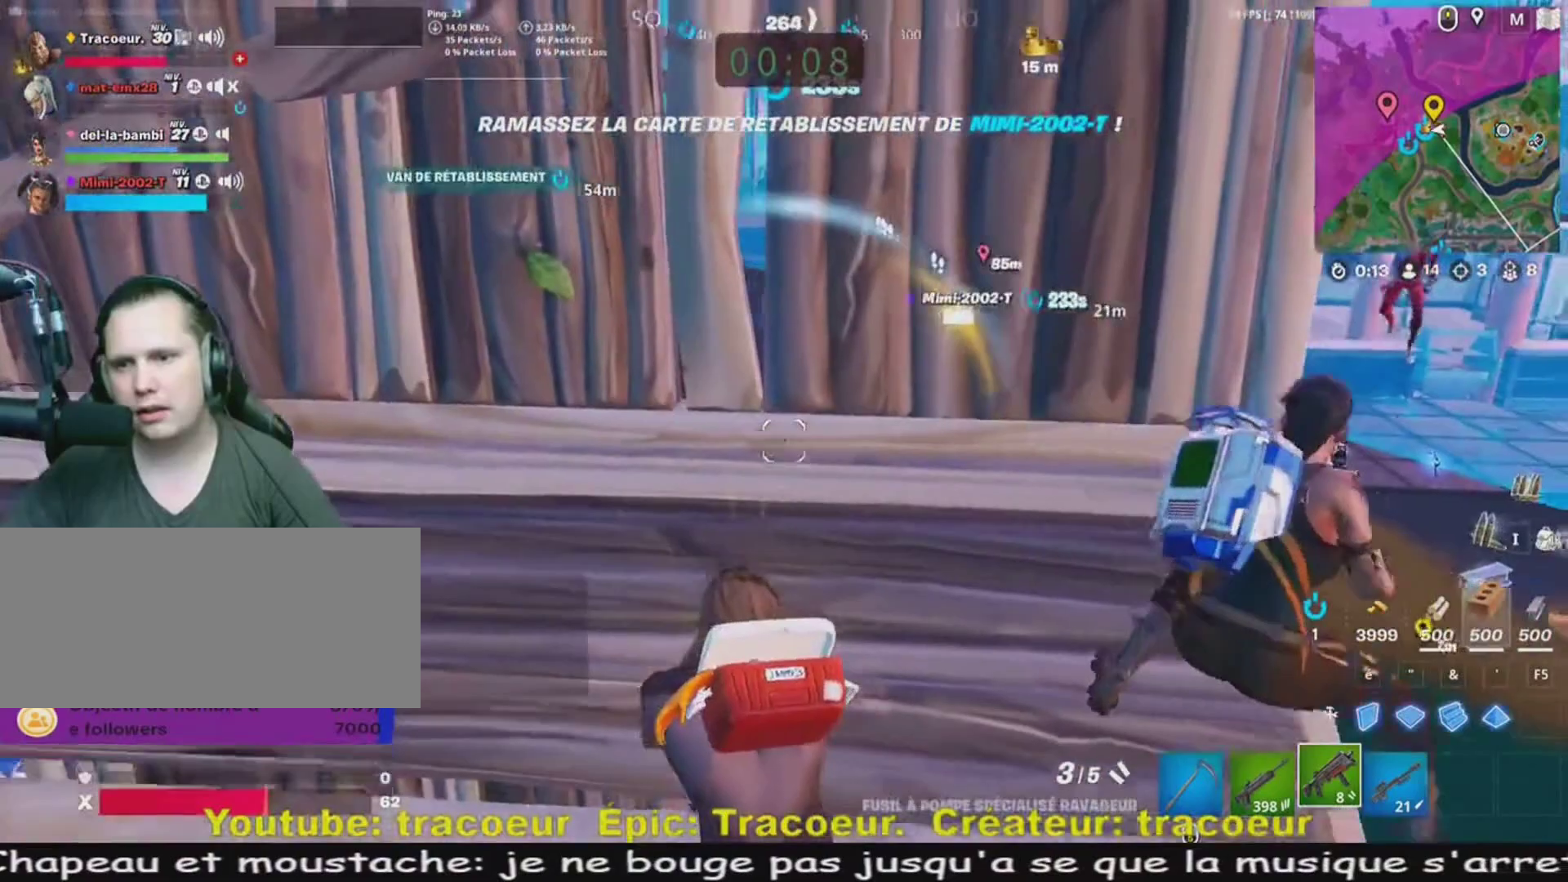
{"keys": ["q"], "mouse": [], "events": [[40, "z", "up"]]}
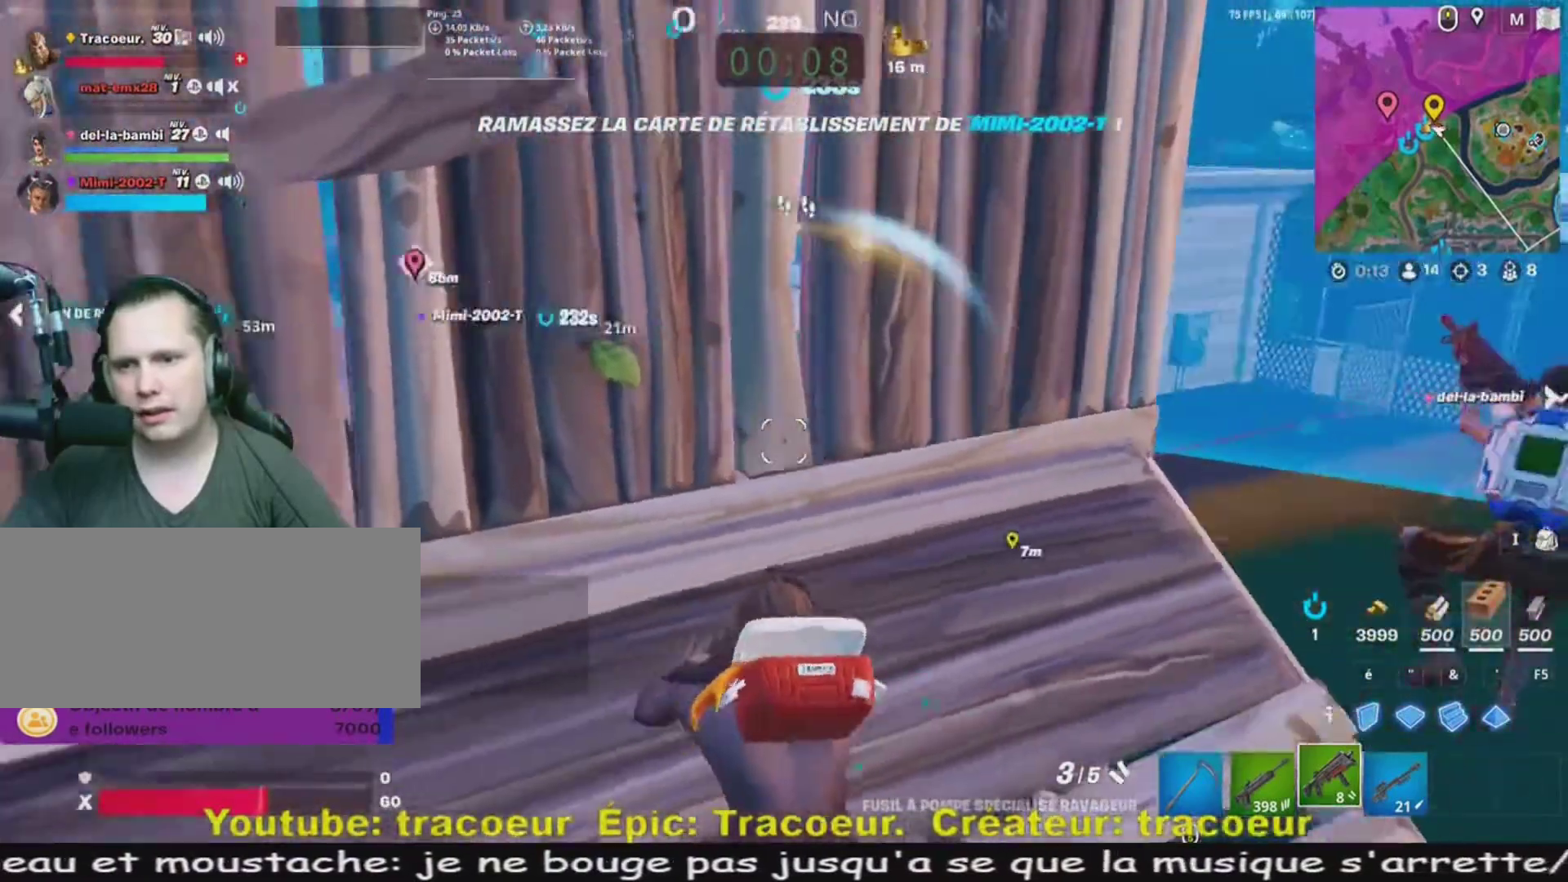
{"keys": [], "mouse": [], "events": [[360, "q", "up"]]}
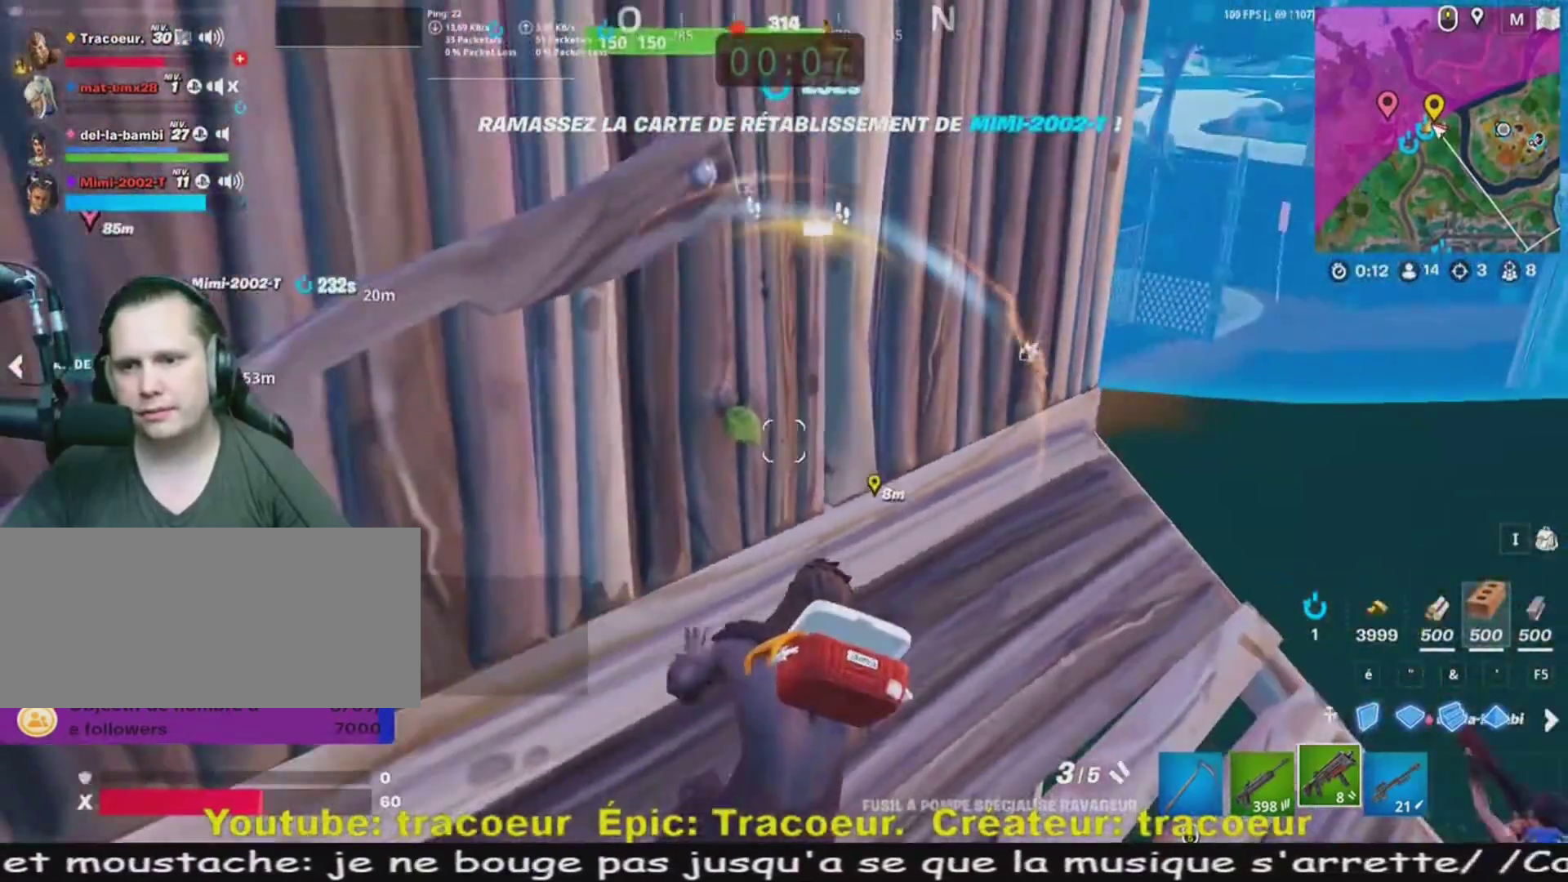
{"keys": [], "mouse": [], "events": [[40, "d", "down"], [40, "z", "down"], [320, "z", "up"], [360, "d", "up"]]}
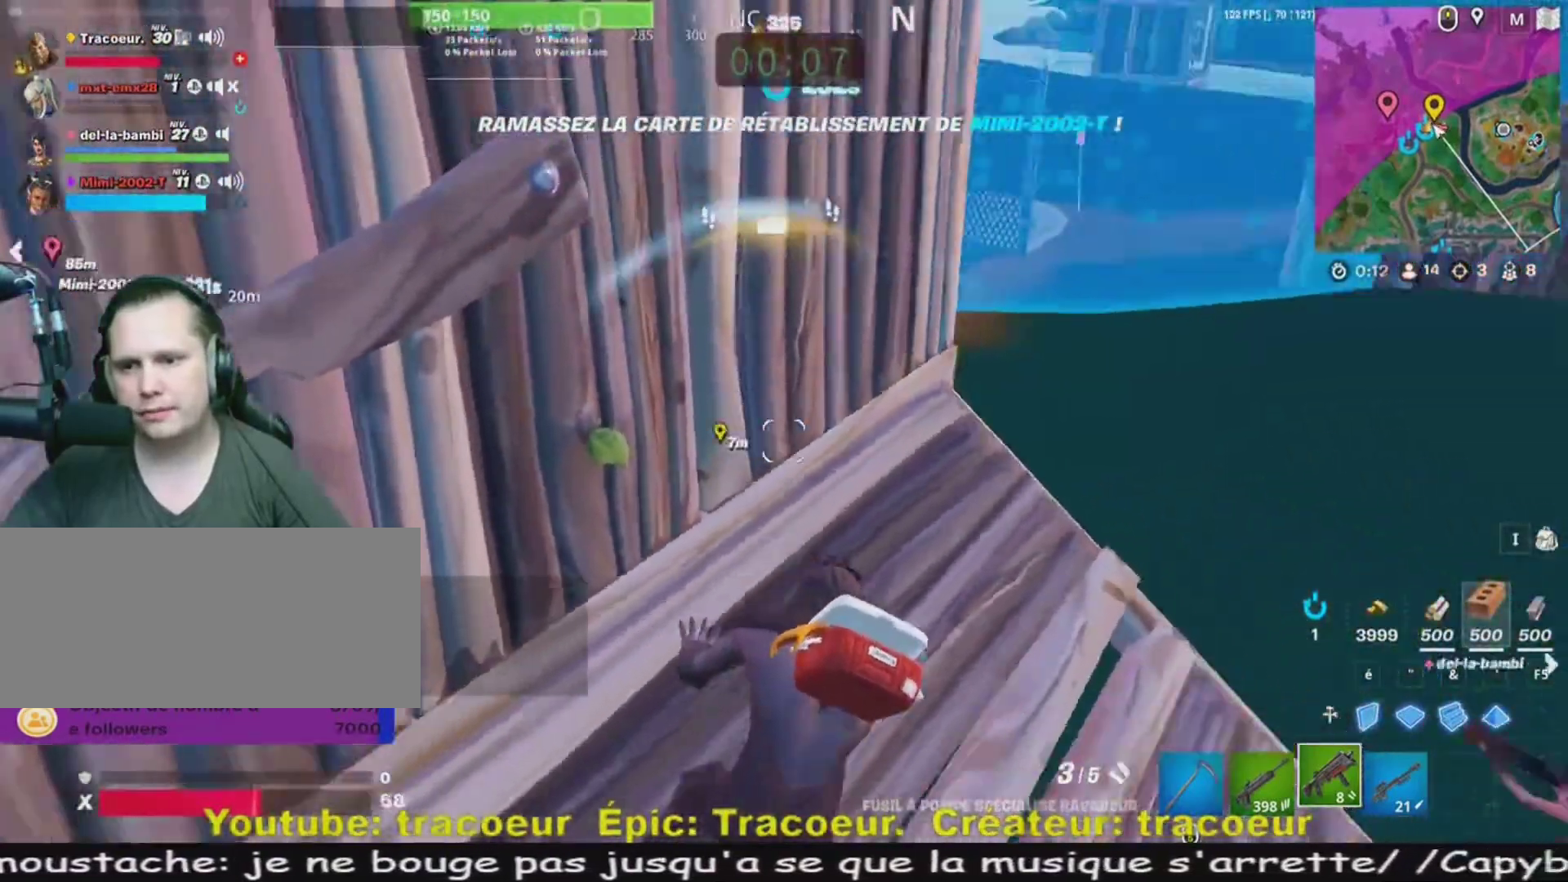
{"keys": ["d", "s"], "mouse": [], "events": [[40, "s", "down"], [280, "d", "down"], [440, "s", "up"], [520, "s", "down"]]}
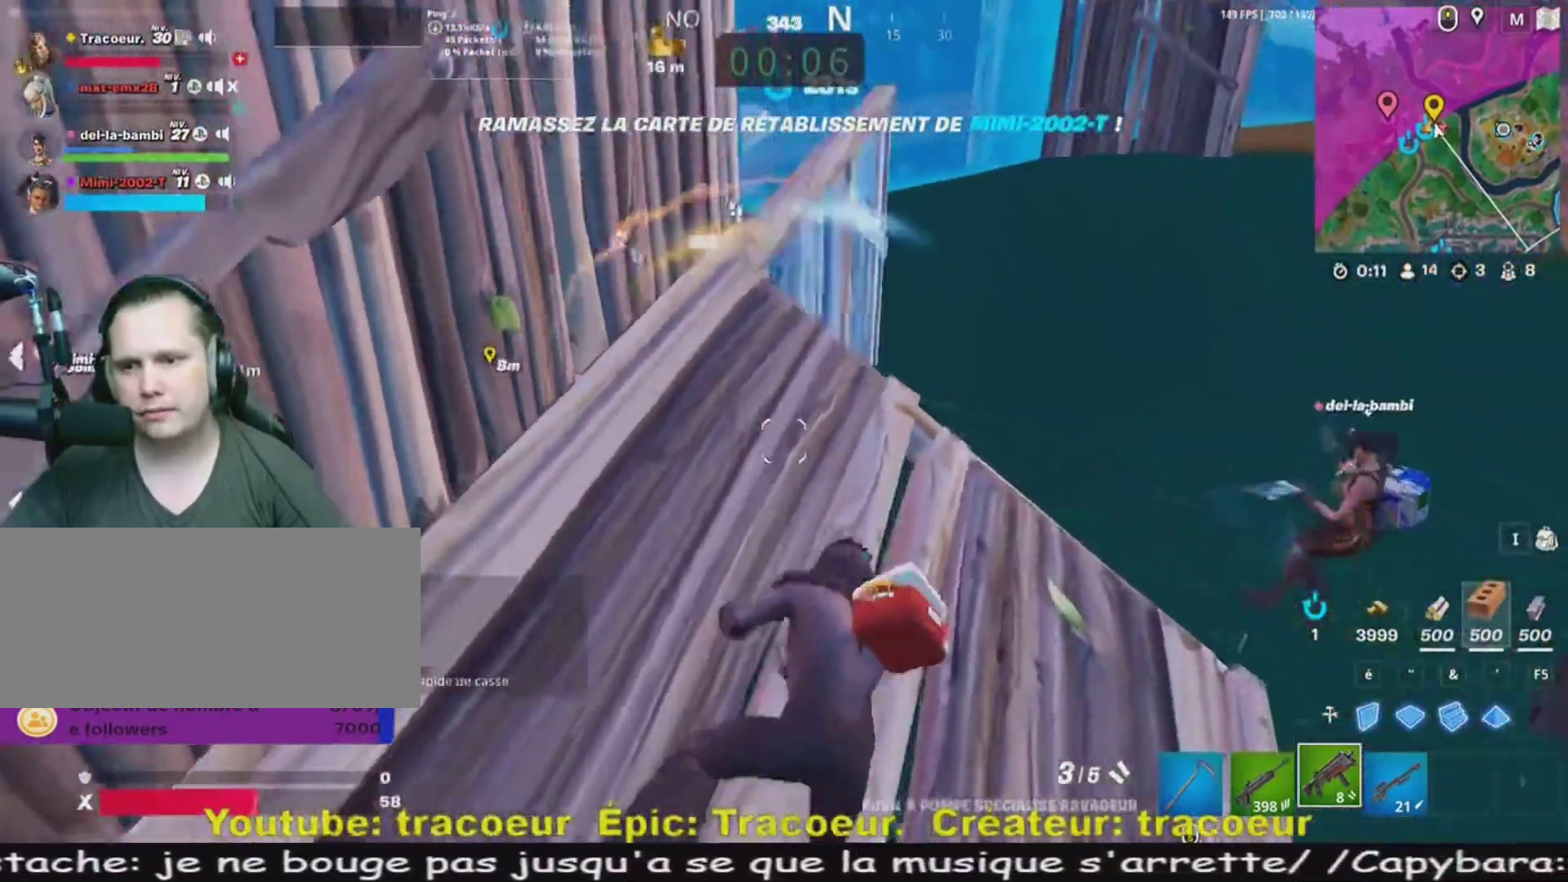
{"keys": ["d", "s"], "mouse": [], "events": []}
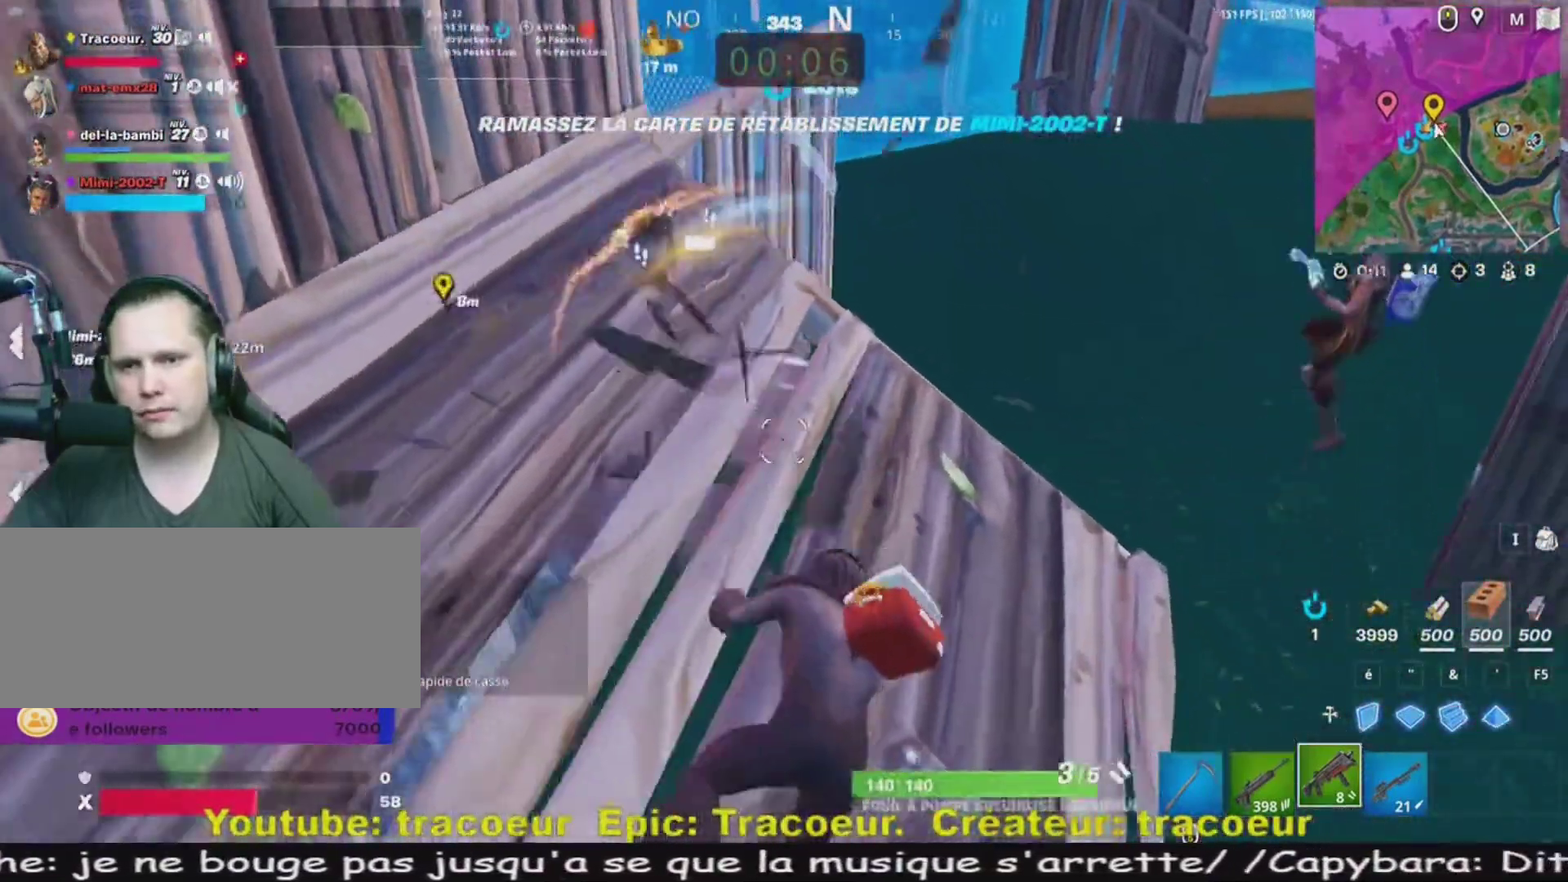
{"keys": [], "mouse": [], "events": [[40, "s", "up"], [80, "d", "up"], [200, "d", "down"], [240, "z", "down"], [360, "d", "up"], [480, "z", "up"]]}
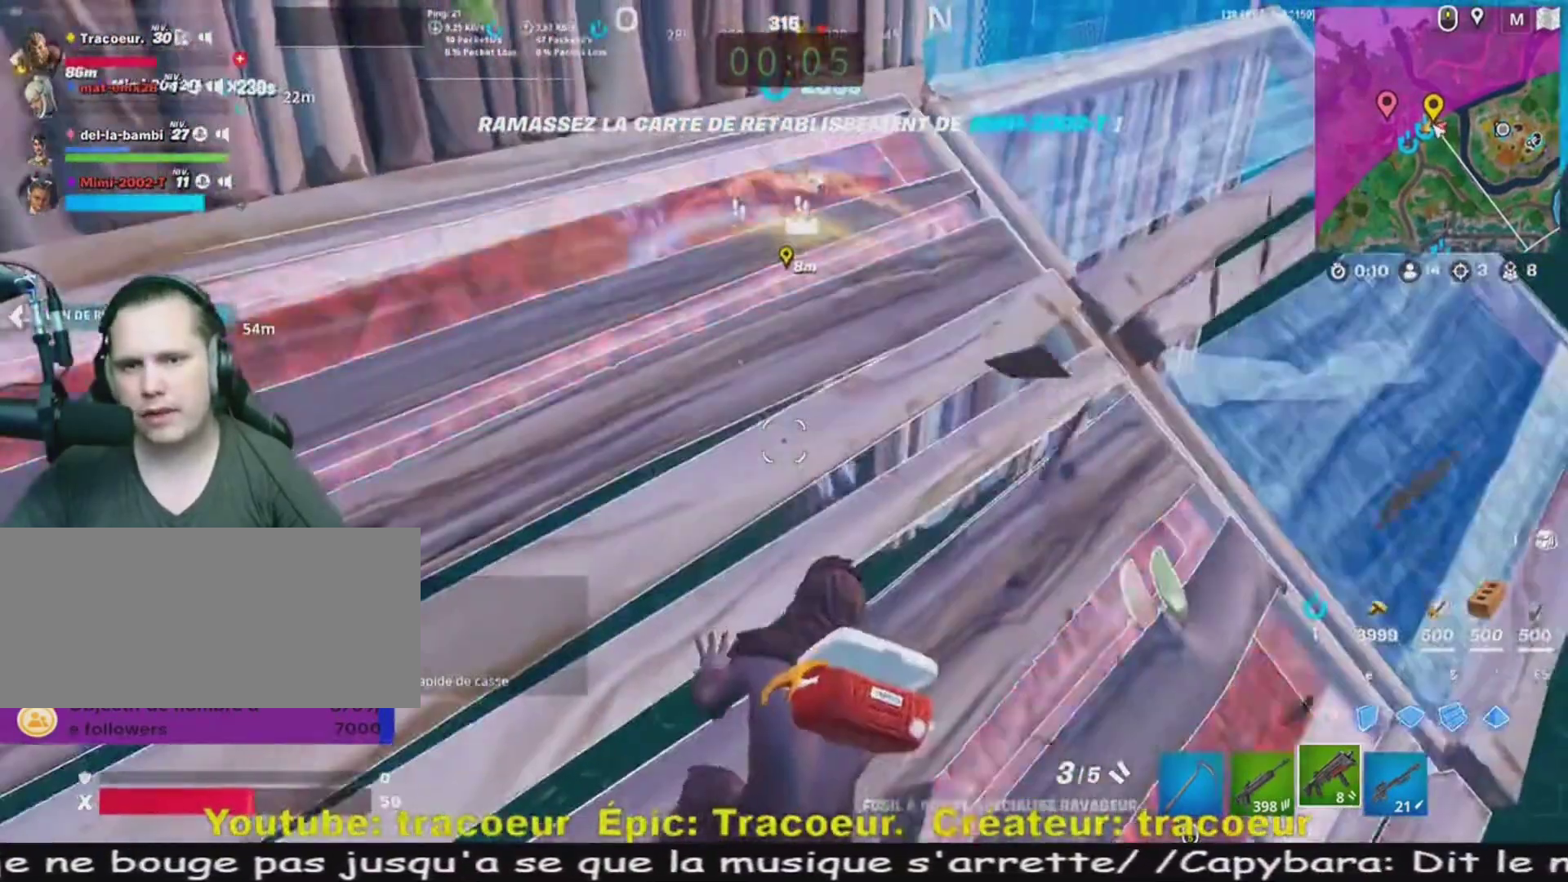
{"keys": ["d", "z"], "mouse": [], "events": [[40, "q", "down"], [120, "z", "down"], [360, "d", "down"], [360, "q", "up"]]}
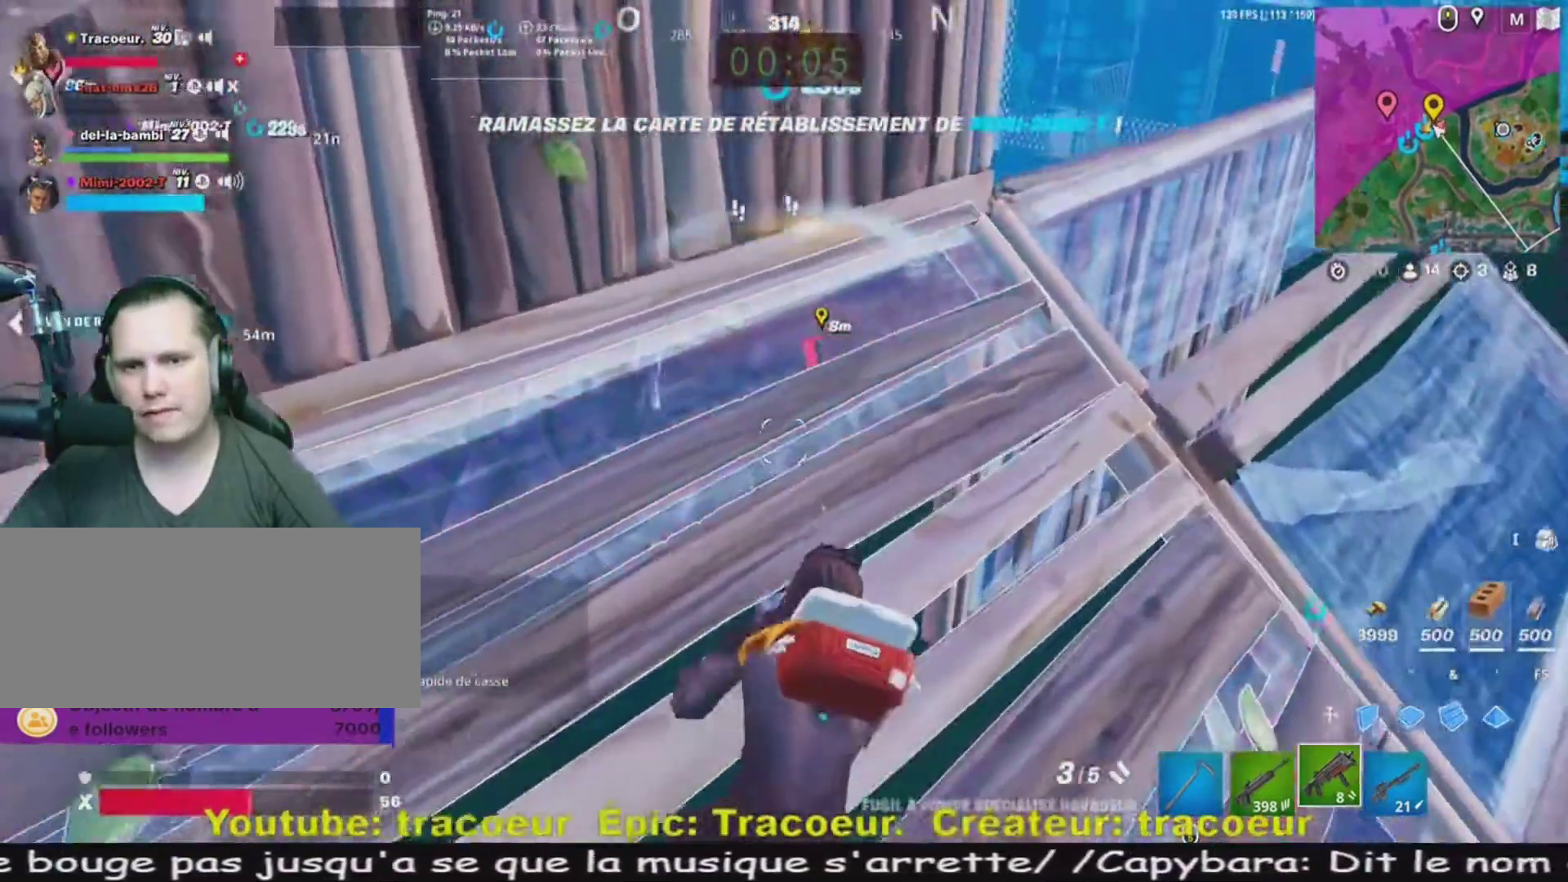
{"keys": ["d"], "mouse": [], "events": [[240, "z", "up"]]}
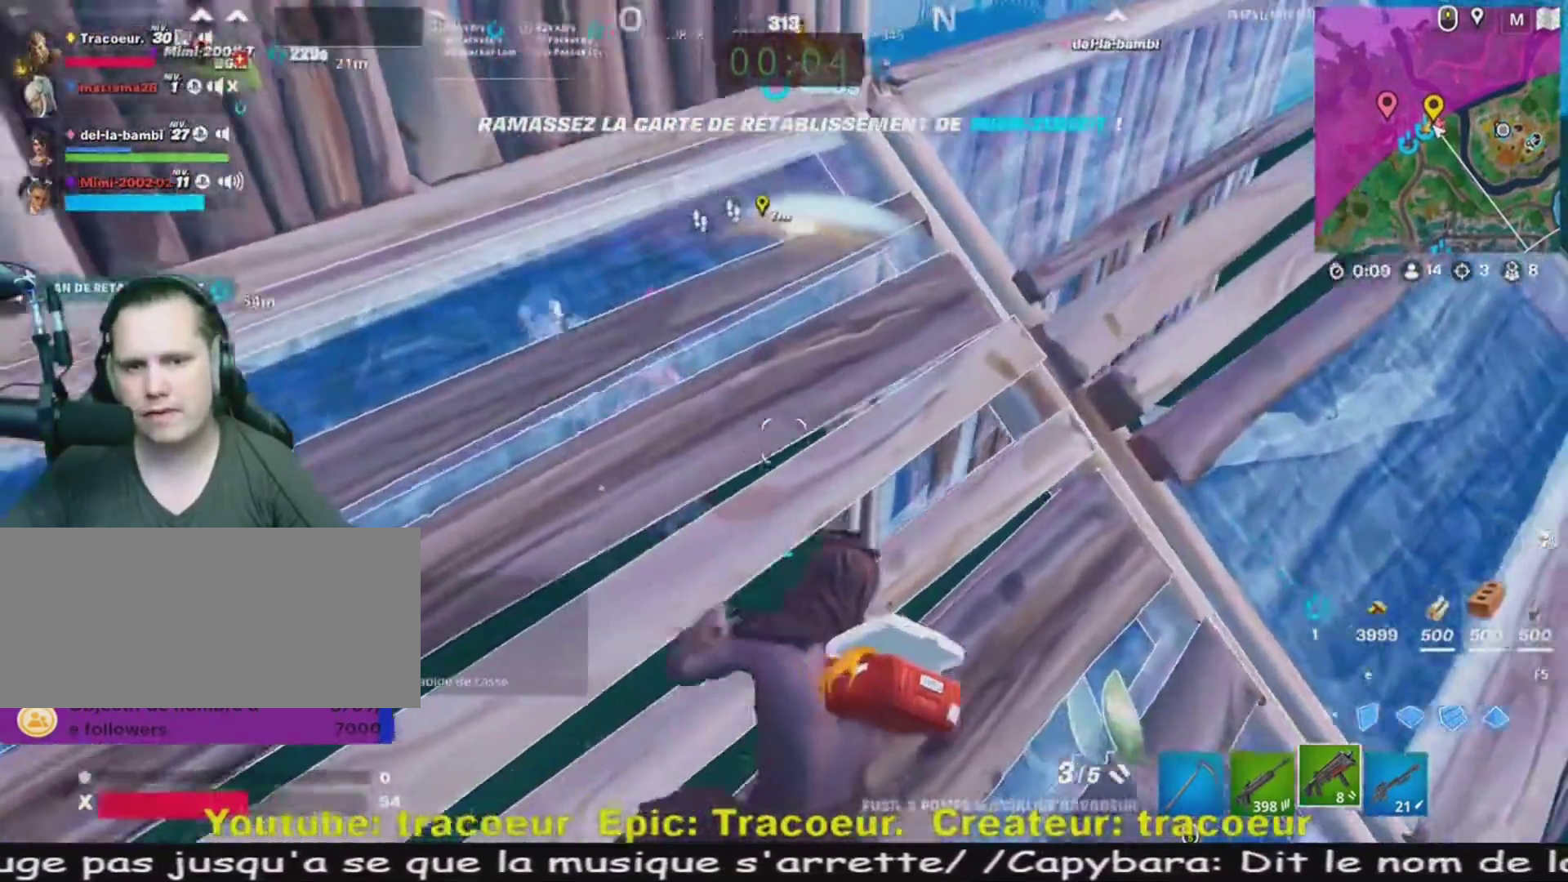
{"keys": ["d", "z"], "mouse": [], "events": [[400, "z", "down"]]}
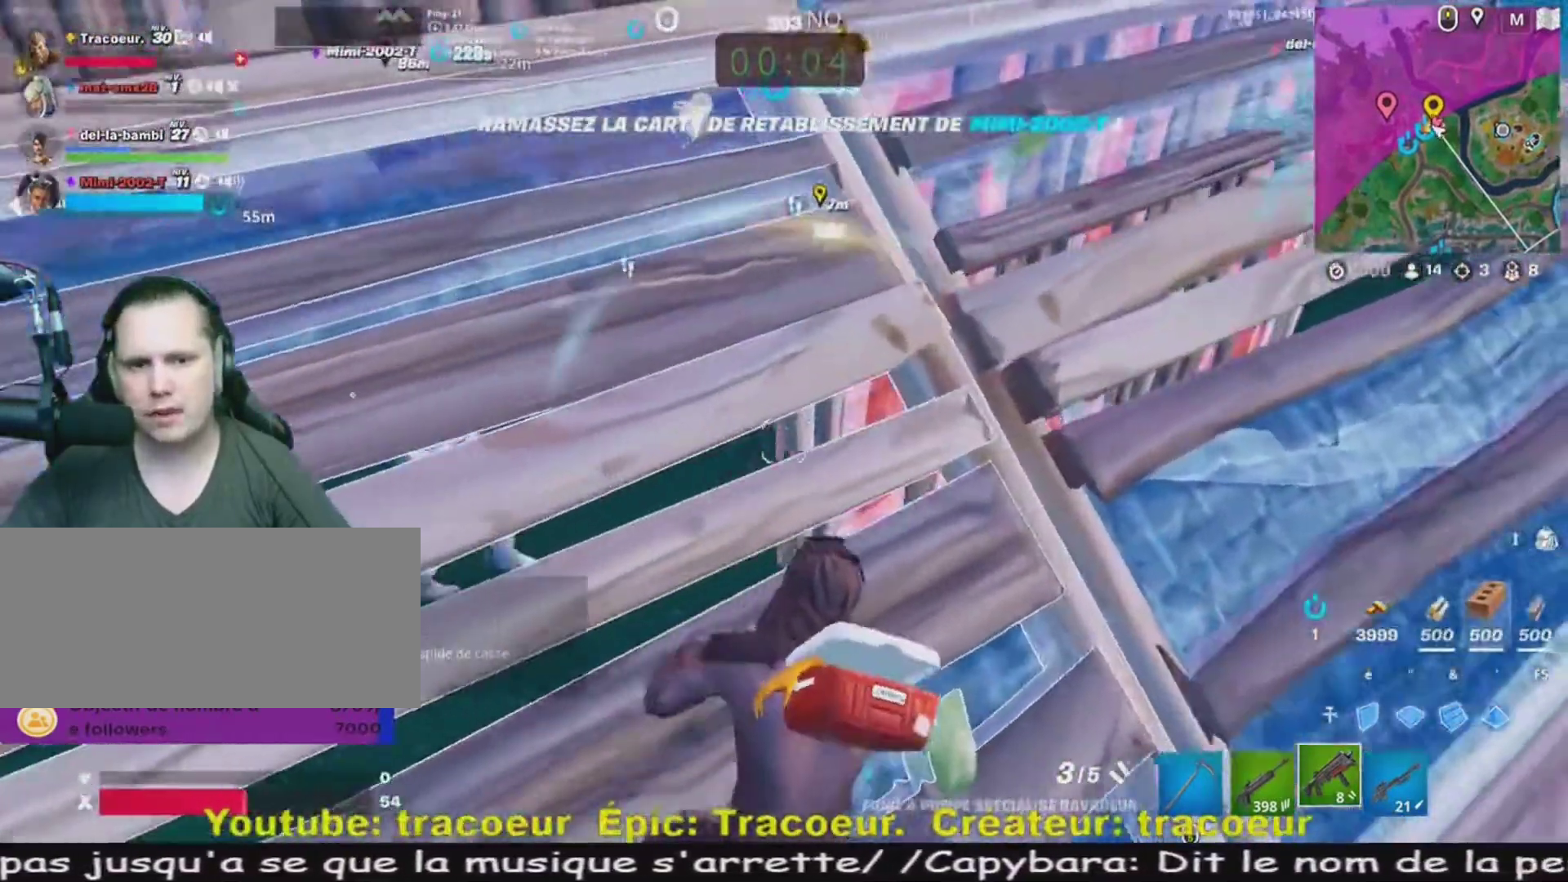
{"keys": ["d"], "mouse": [], "events": [[160, "z", "up"]]}
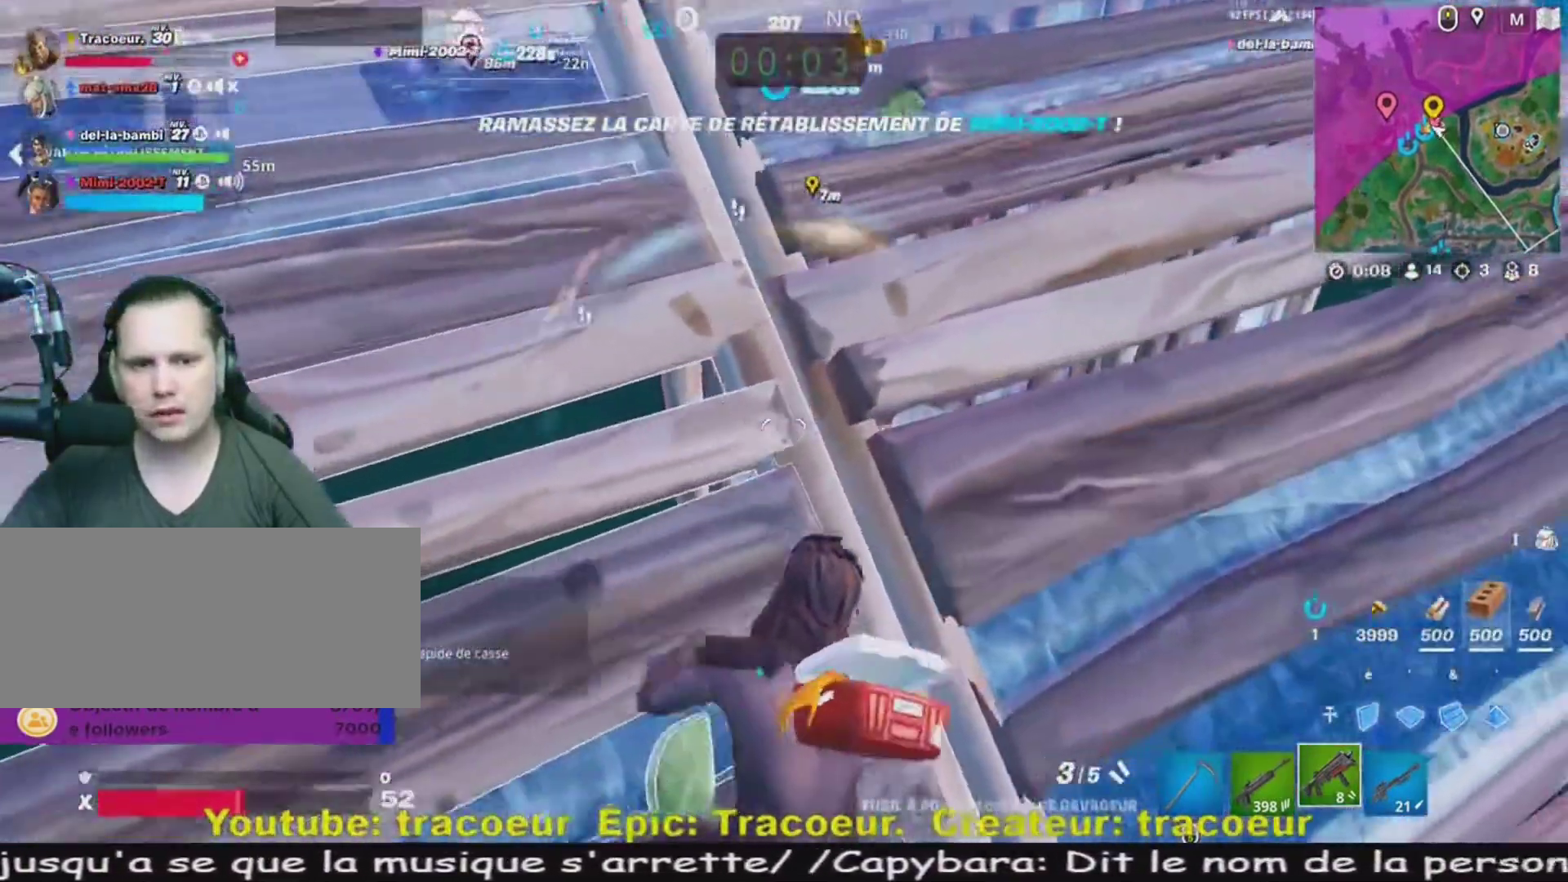
{"keys": ["d", "z"], "mouse": [], "events": [[400, "z", "down"]]}
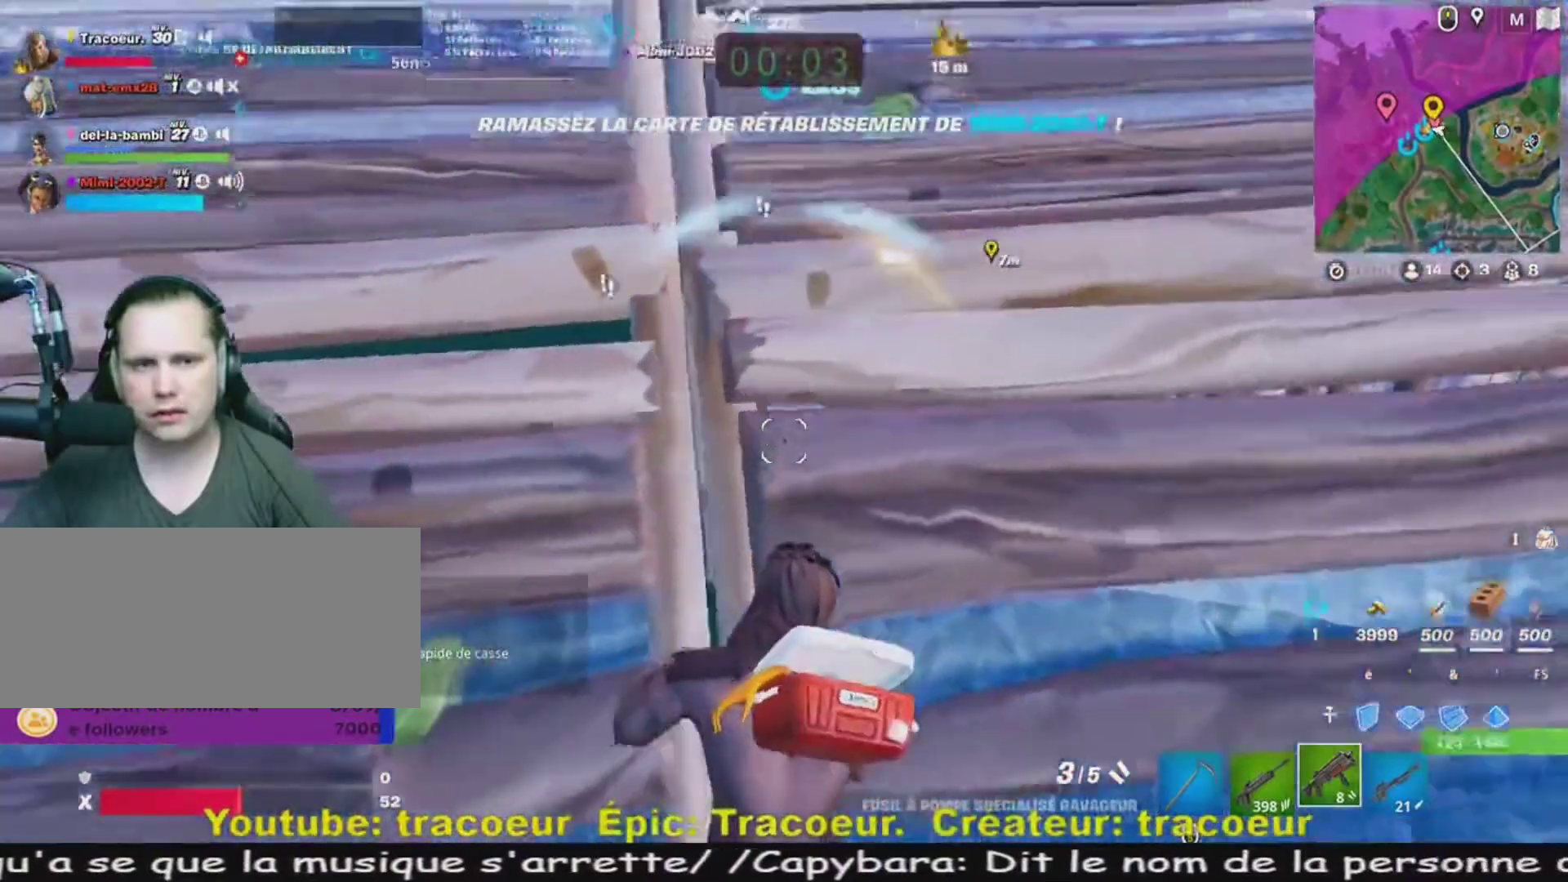
{"keys": ["d", "z"], "mouse": [], "events": [[240, "z", "up"], [520, "z", "down"]]}